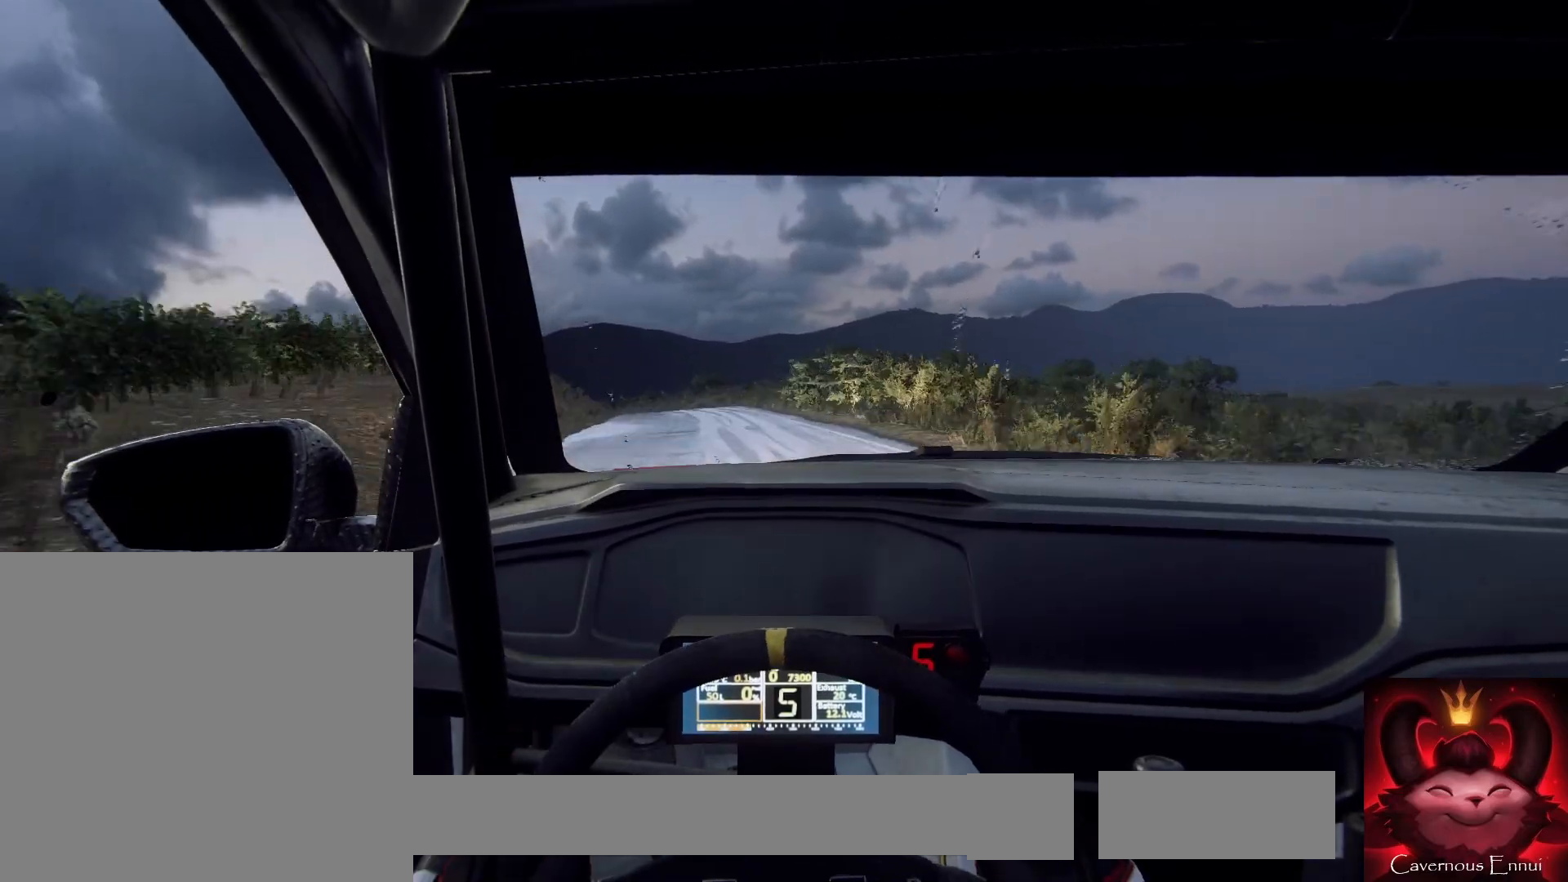
Gameplay with a controller (Xbox layout); each line is a JSON object with the inputs held at the frame after it. "events" lists button and stick changes between this image and that frame as [ms after this image, input, new state], when the widget could be followed in between.
{"buttons": ["L2"], "left_stick": "left", "right_stick": "center", "events": [[133, "L1", "down"], [133, "left_stick", "left"], [233, "L1", "up"], [300, "left_stick", "center"], [400, "left_stick", "left"]]}
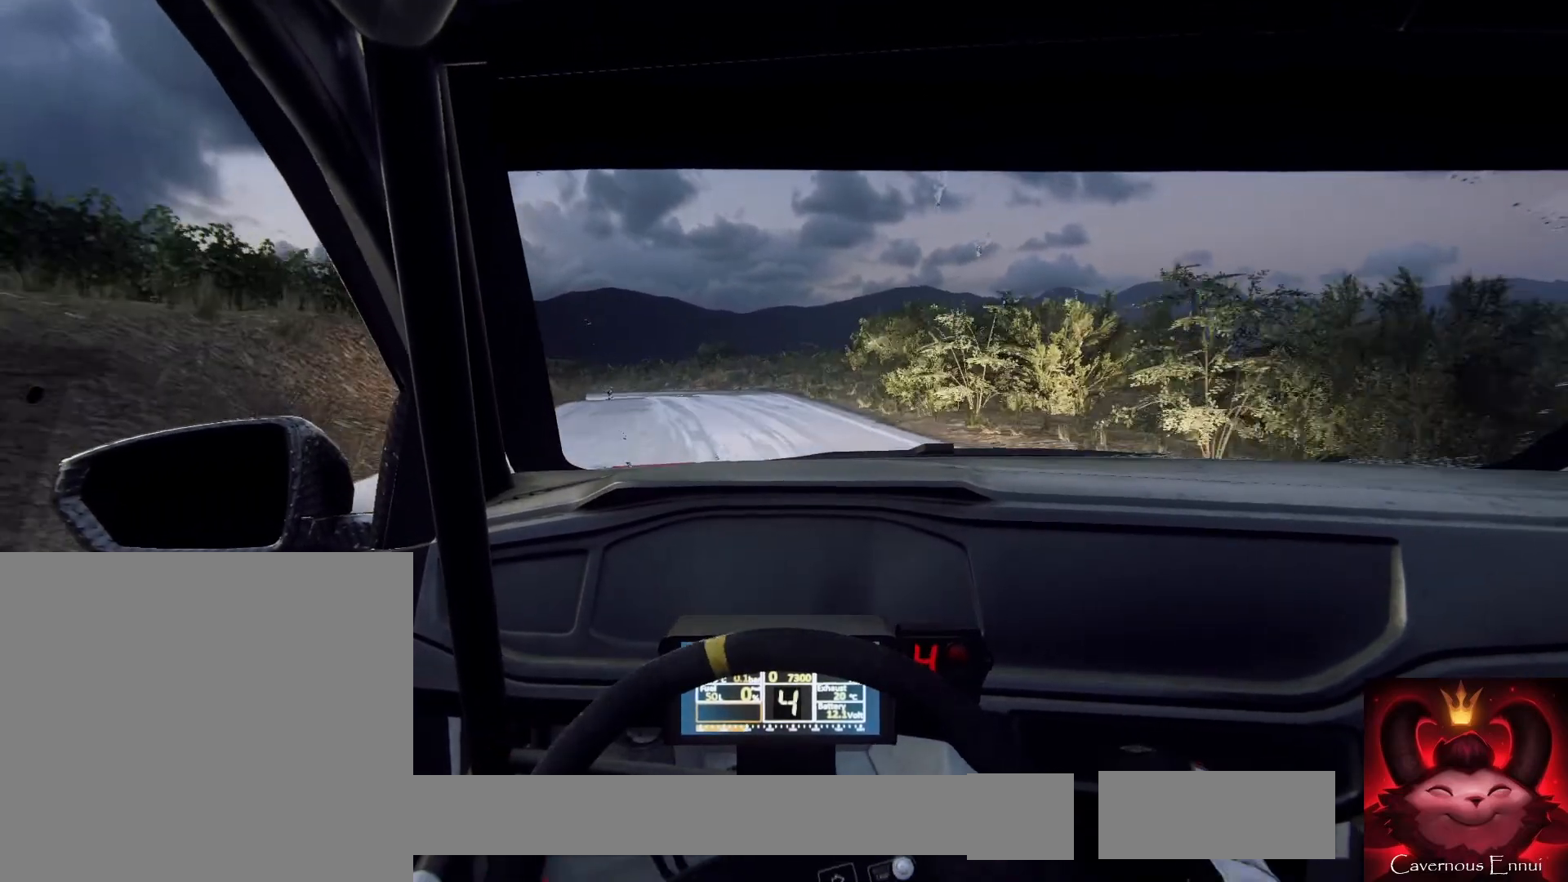
{"buttons": ["L2"], "left_stick": "center", "right_stick": "center", "events": [[167, "L1", "down"], [267, "L1", "up"], [400, "left_stick", "center"]]}
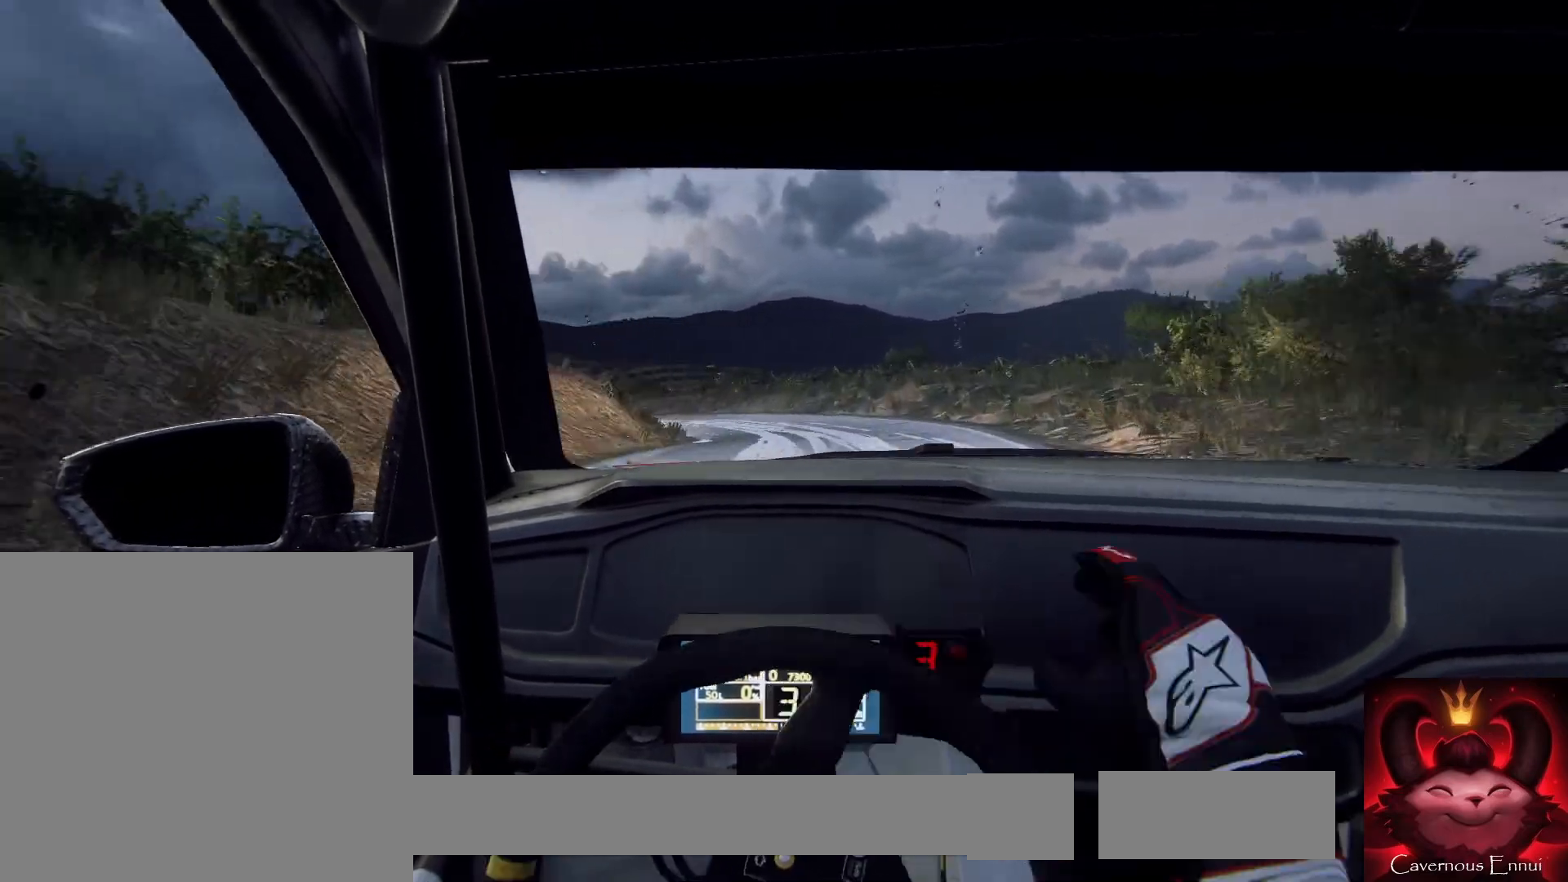
{"buttons": ["L2"], "left_stick": "left", "right_stick": "center", "events": [[100, "L2", "up"], [400, "L2", "down"], [433, "left_stick", "left"]]}
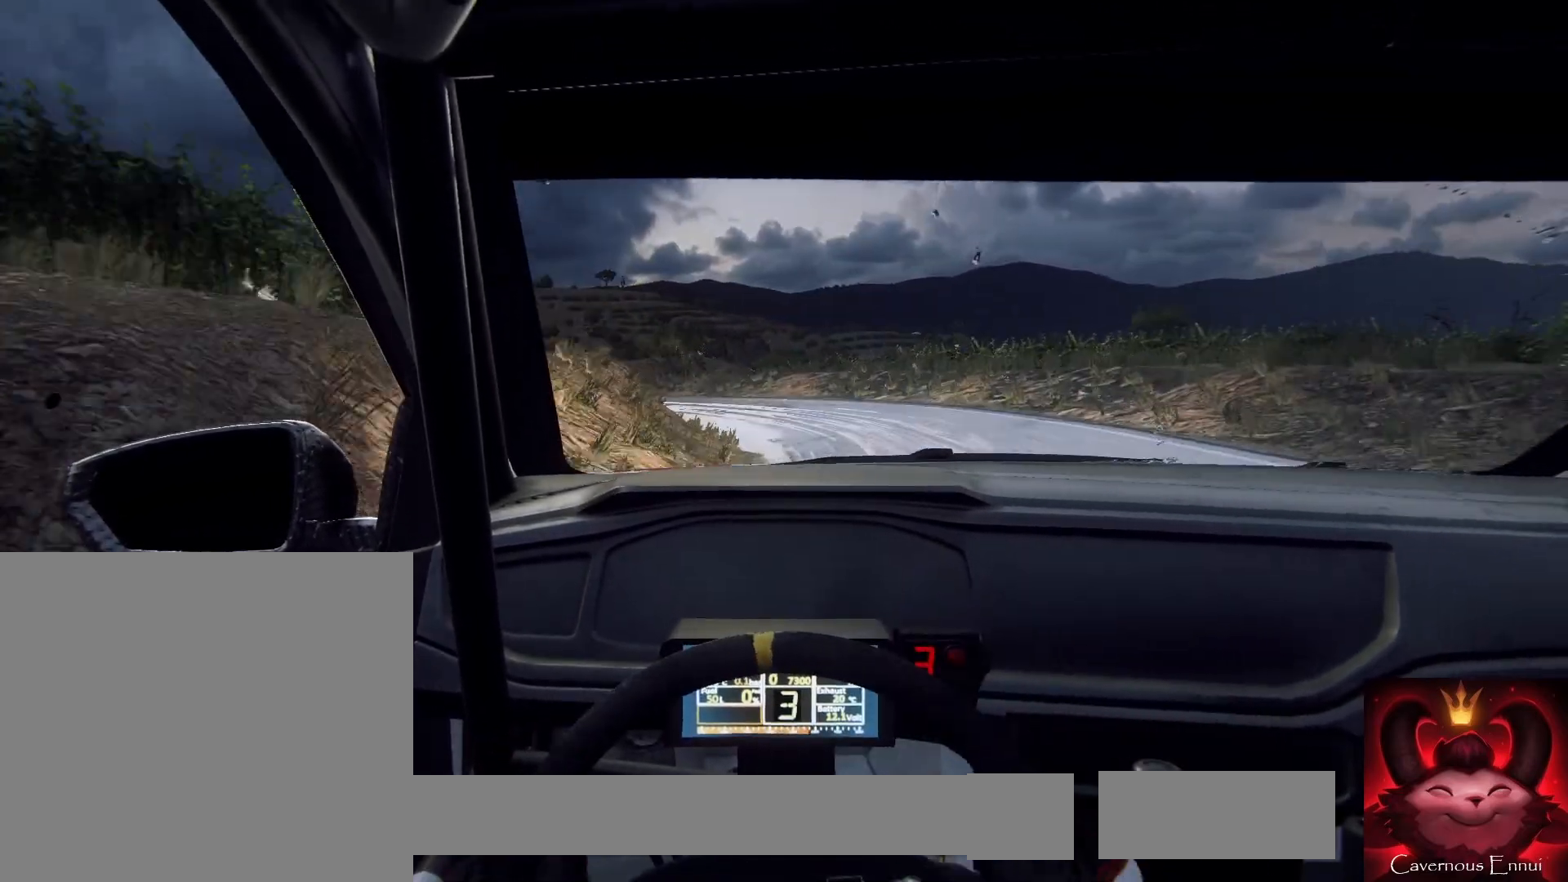
{"buttons": [], "left_stick": "left", "right_stick": "center", "events": [[467, "L2", "up"]]}
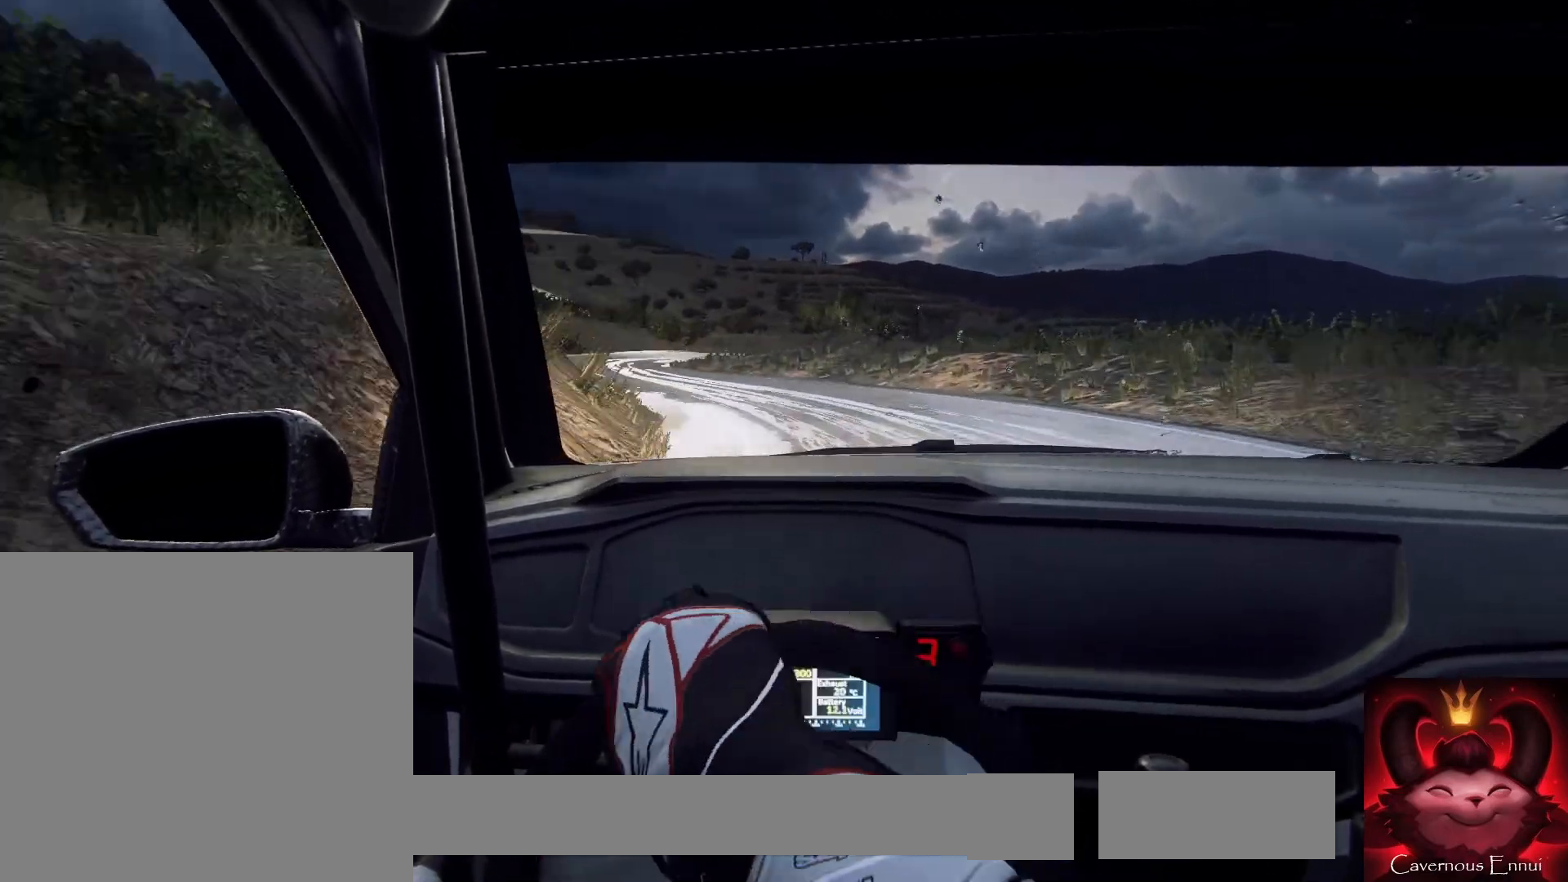
{"buttons": [], "left_stick": "center", "right_stick": "center", "events": [[33, "left_stick", "center"], [200, "left_stick", "left"], [400, "left_stick", "center"]]}
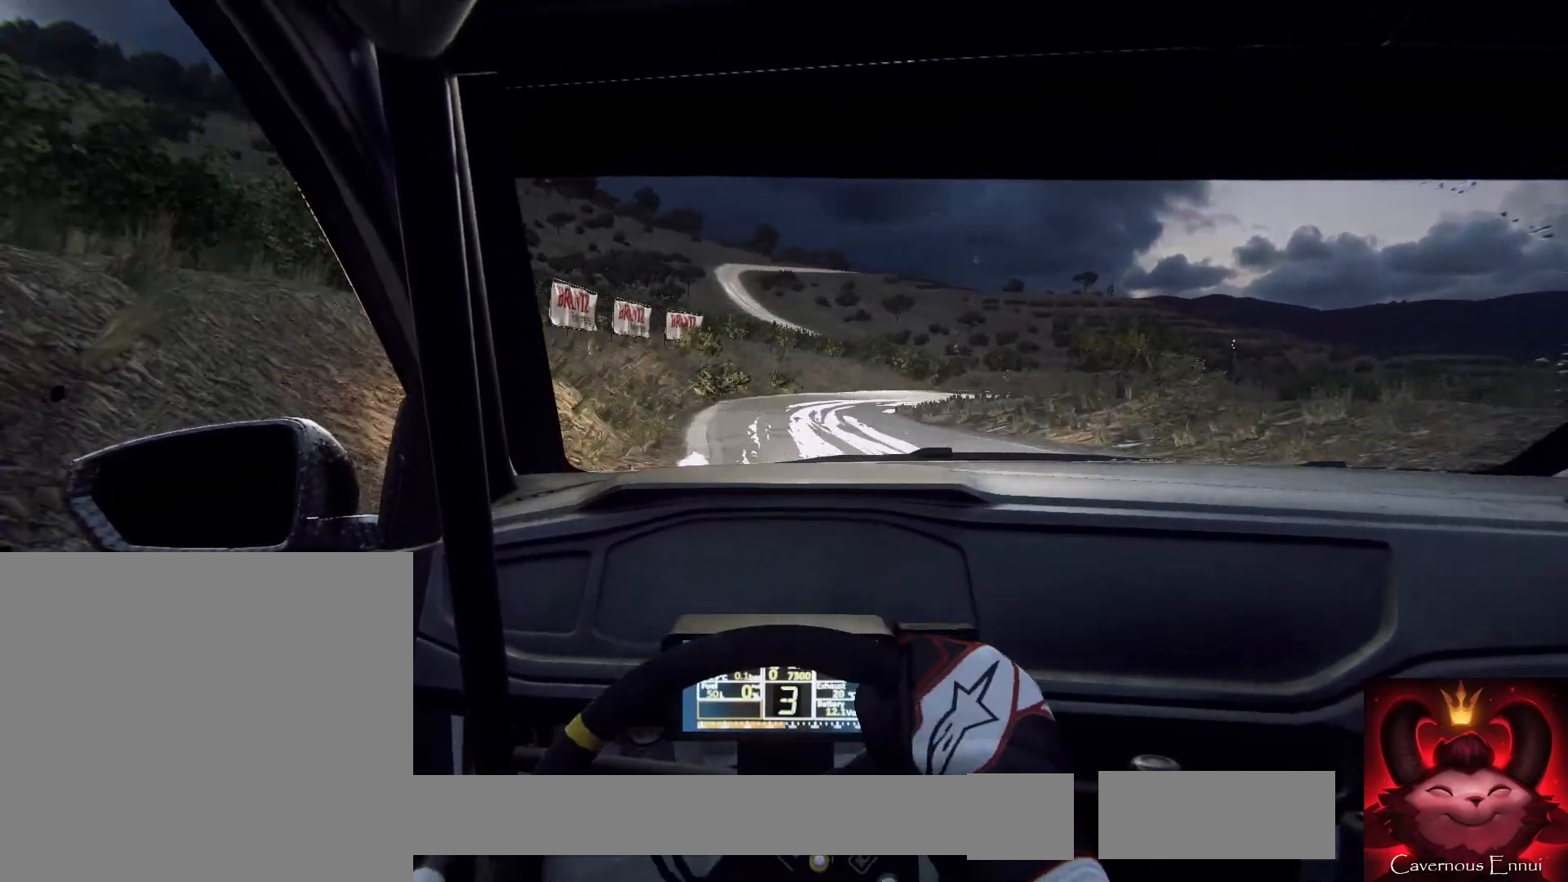
{"buttons": [], "left_stick": "center", "right_stick": "center", "events": [[133, "left_stick", "right"], [467, "left_stick", "center"]]}
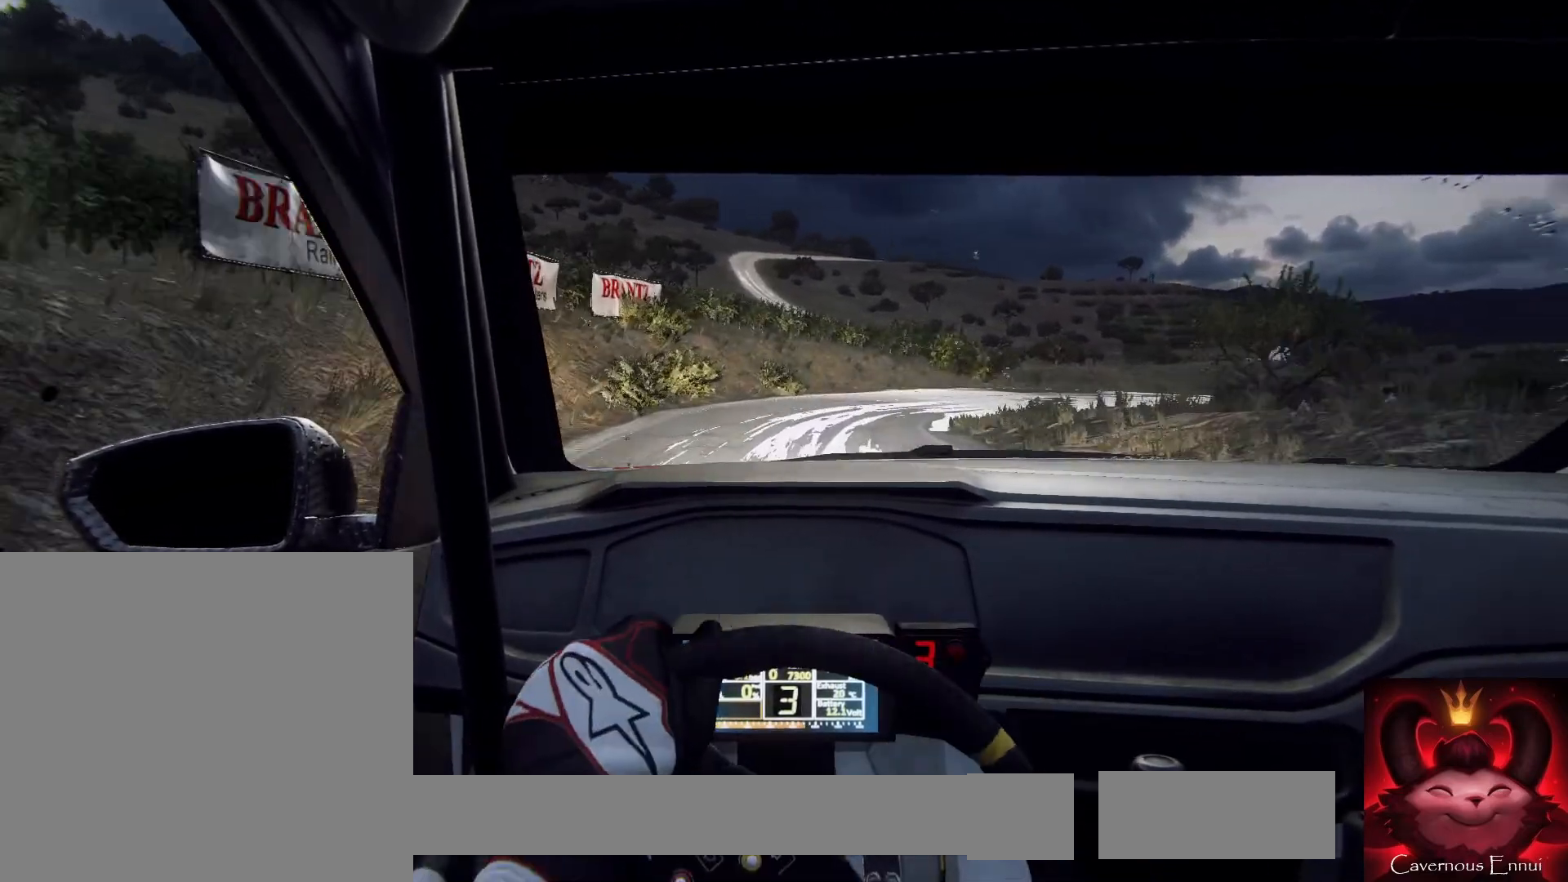
{"buttons": [], "left_stick": "center", "right_stick": "center", "events": [[67, "left_stick", "right"], [233, "L2", "down"], [400, "L2", "up"], [433, "left_stick", "center"]]}
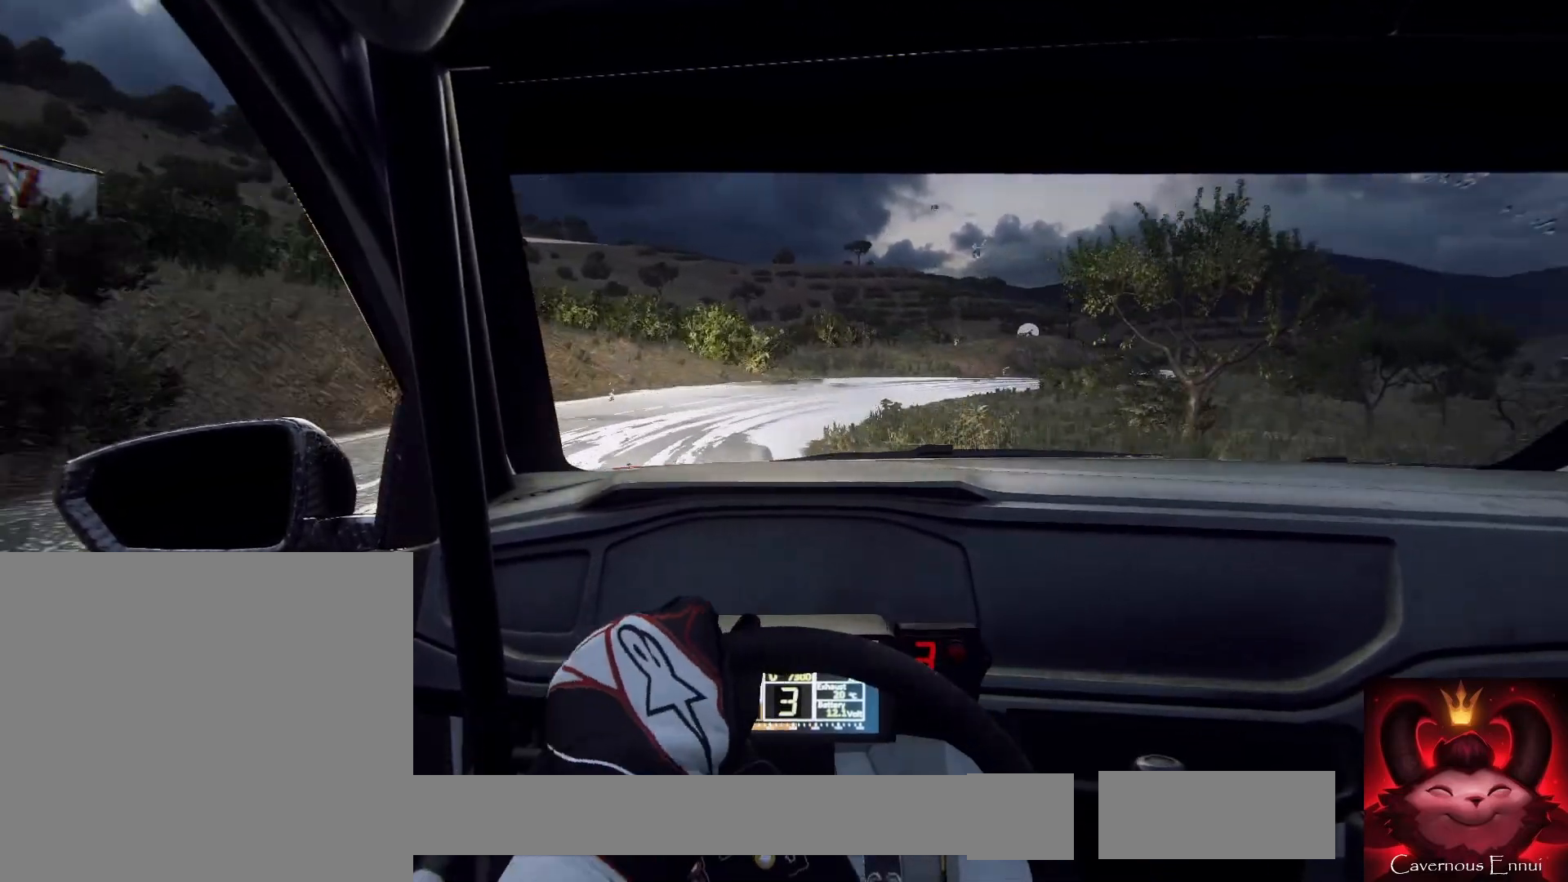
{"buttons": ["L2"], "left_stick": "right", "right_stick": "center", "events": [[233, "left_stick", "right"], [300, "L2", "down"]]}
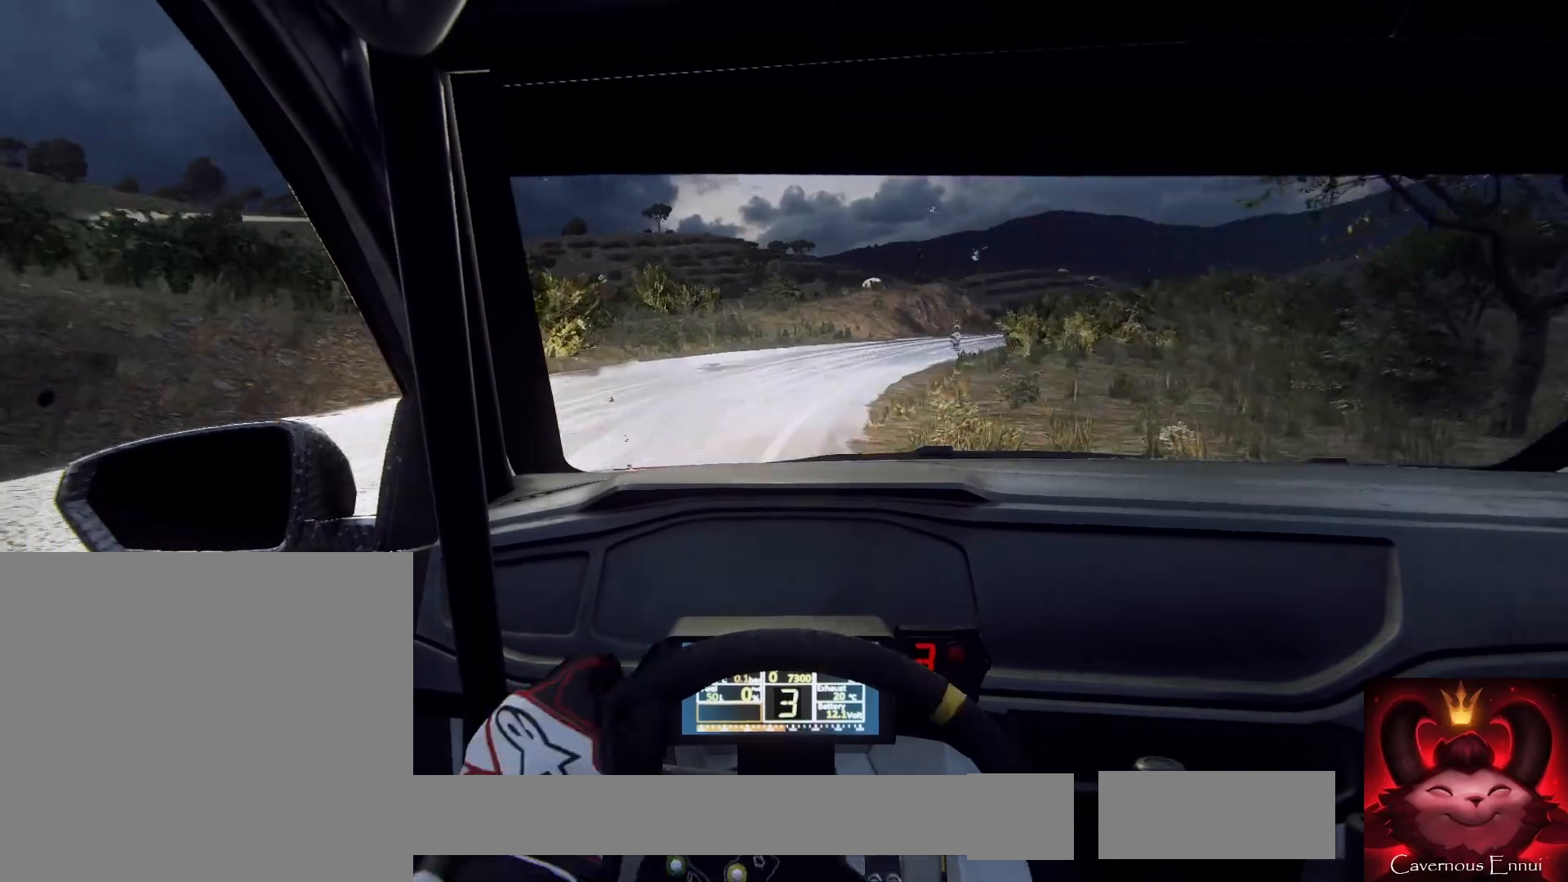
{"buttons": ["L2"], "left_stick": "right", "right_stick": "center", "events": [[167, "L2", "up"], [233, "left_stick", "center"], [367, "left_stick", "right"], [400, "L2", "down"]]}
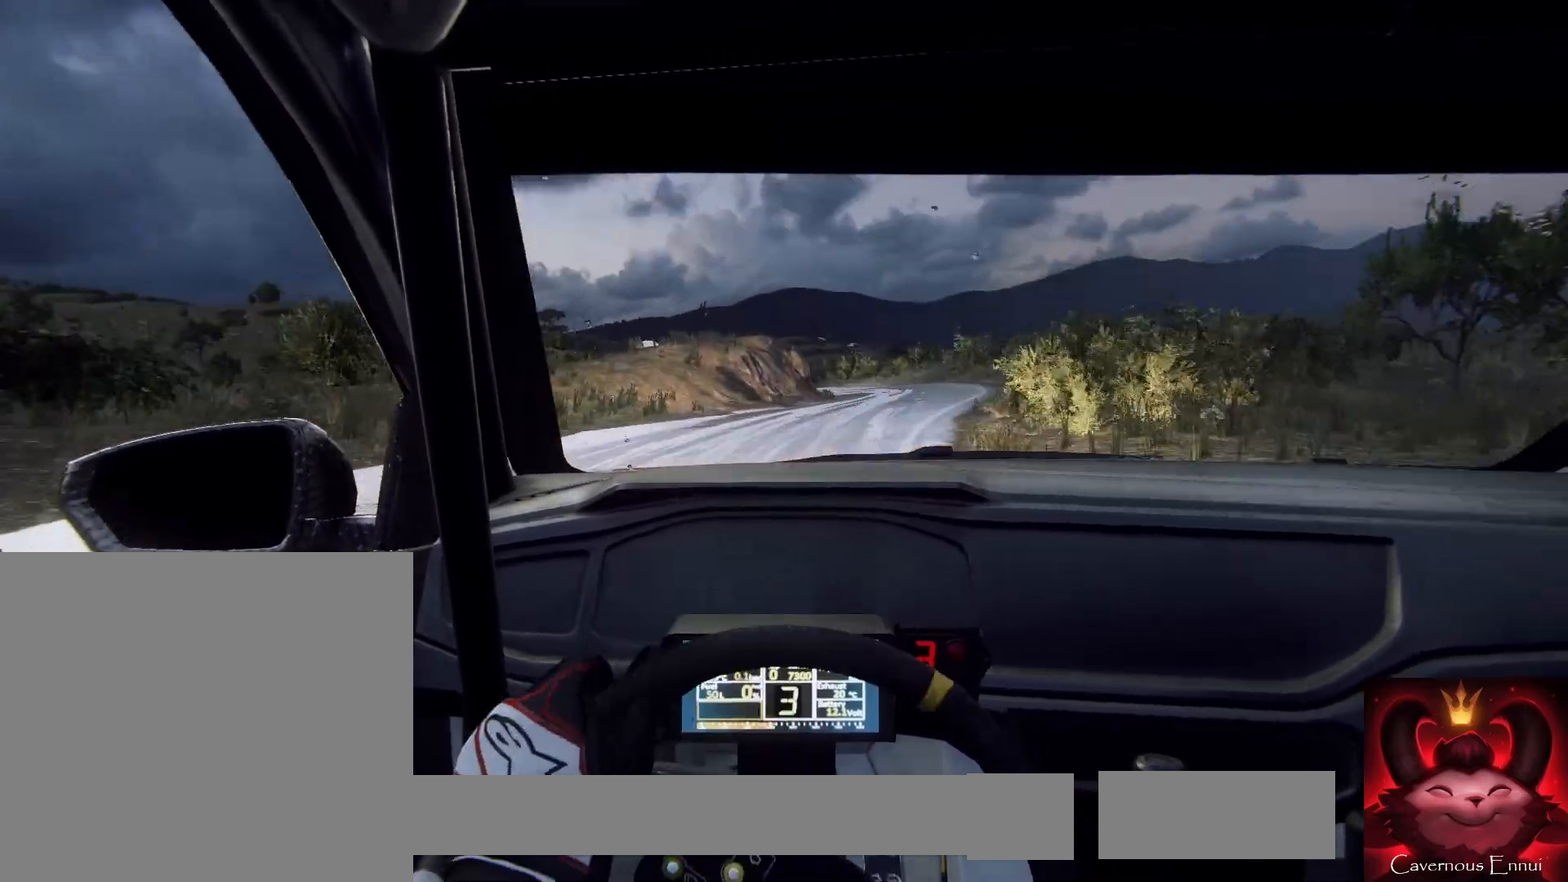
{"buttons": [], "left_stick": "down-left", "right_stick": "center", "events": [[200, "L2", "up"], [233, "left_stick", "center"], [433, "left_stick", "down-left"]]}
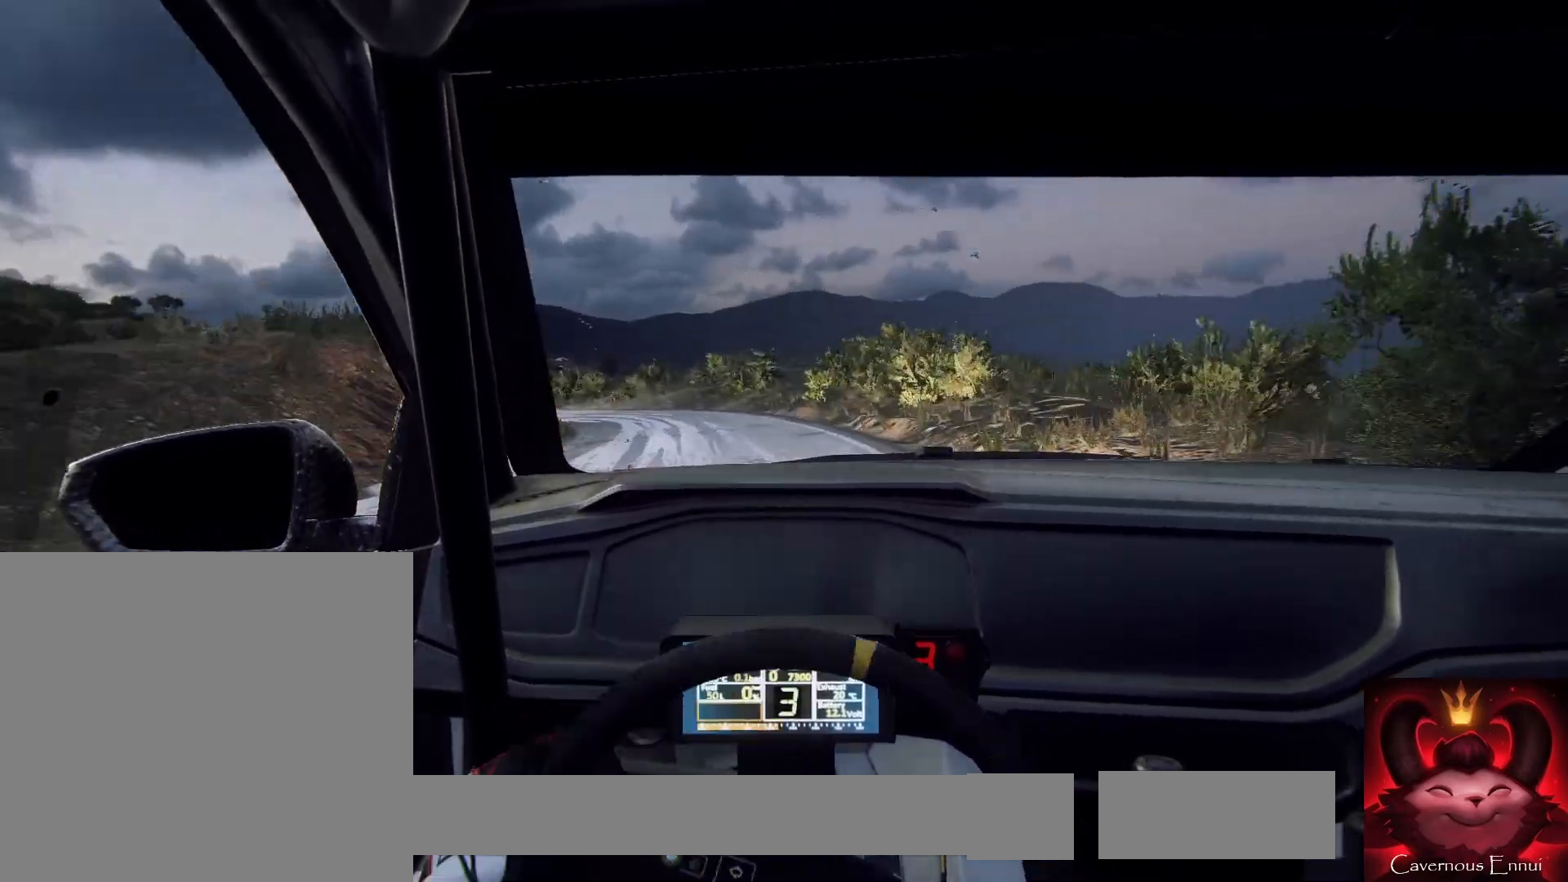
{"buttons": [], "left_stick": "center", "right_stick": "center", "events": [[333, "left_stick", "center"]]}
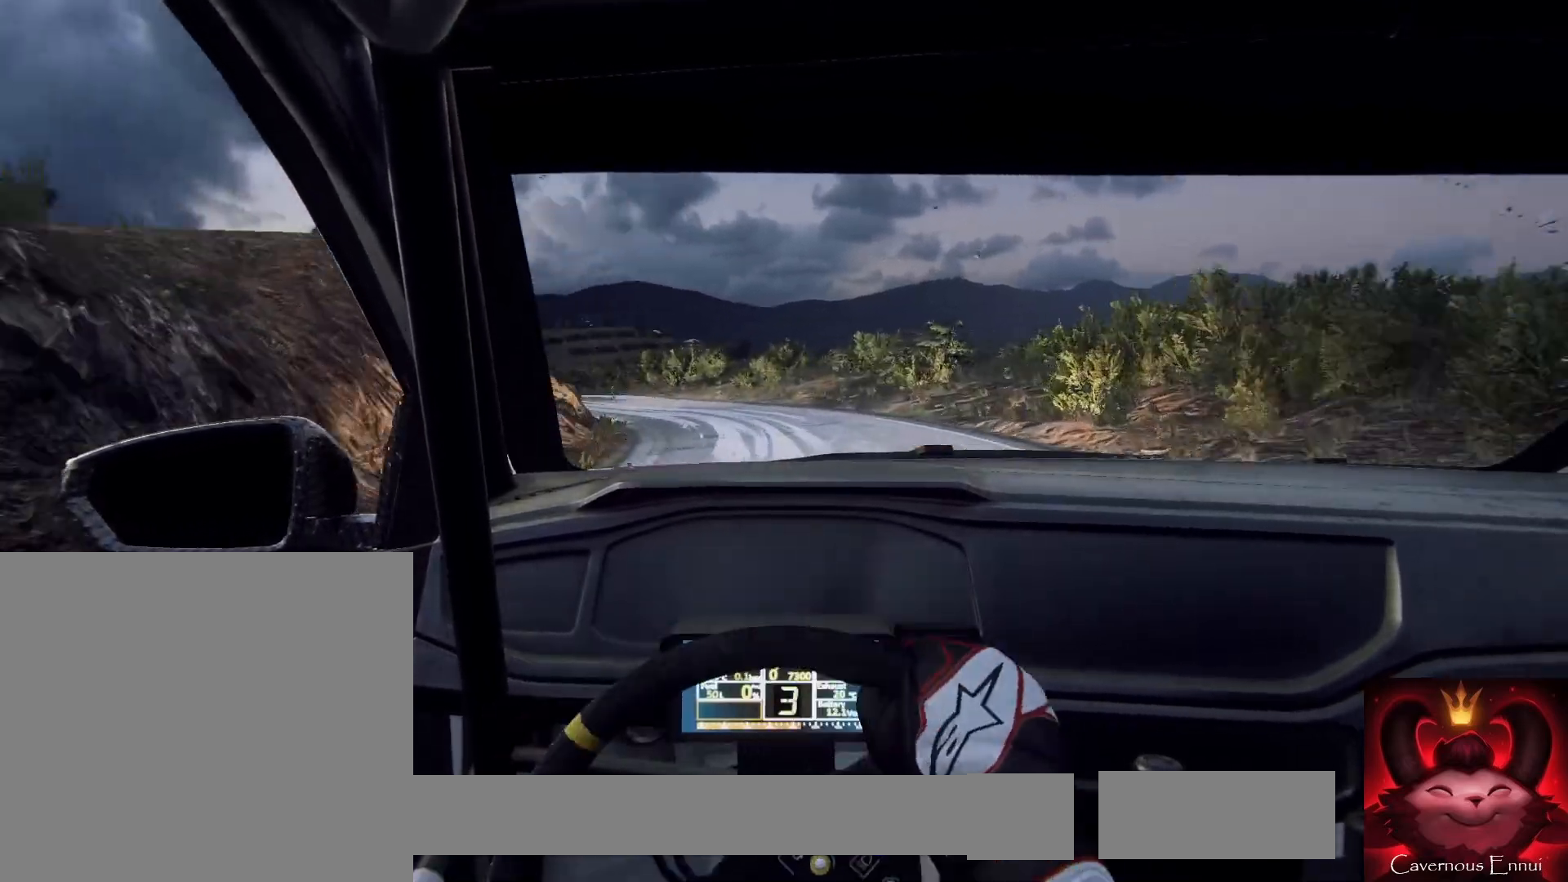
{"buttons": [], "left_stick": "down-left", "right_stick": "center", "events": [[67, "left_stick", "down-left"], [167, "L2", "down"], [500, "L2", "up"]]}
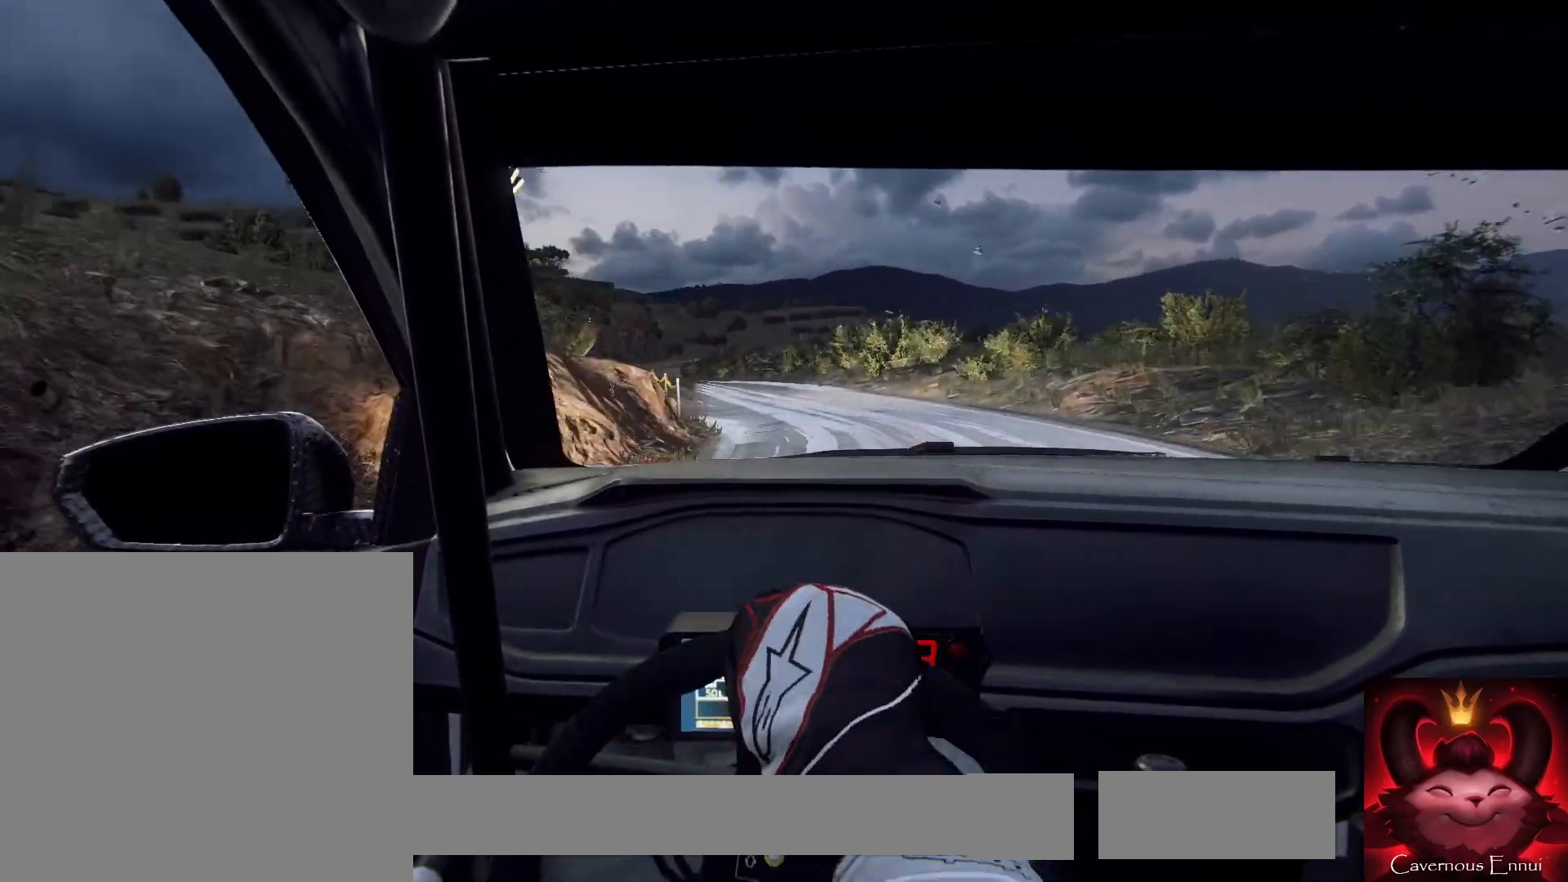
{"buttons": [], "left_stick": "left", "right_stick": "center", "events": [[33, "left_stick", "center"], [300, "left_stick", "right"], [500, "left_stick", "left"]]}
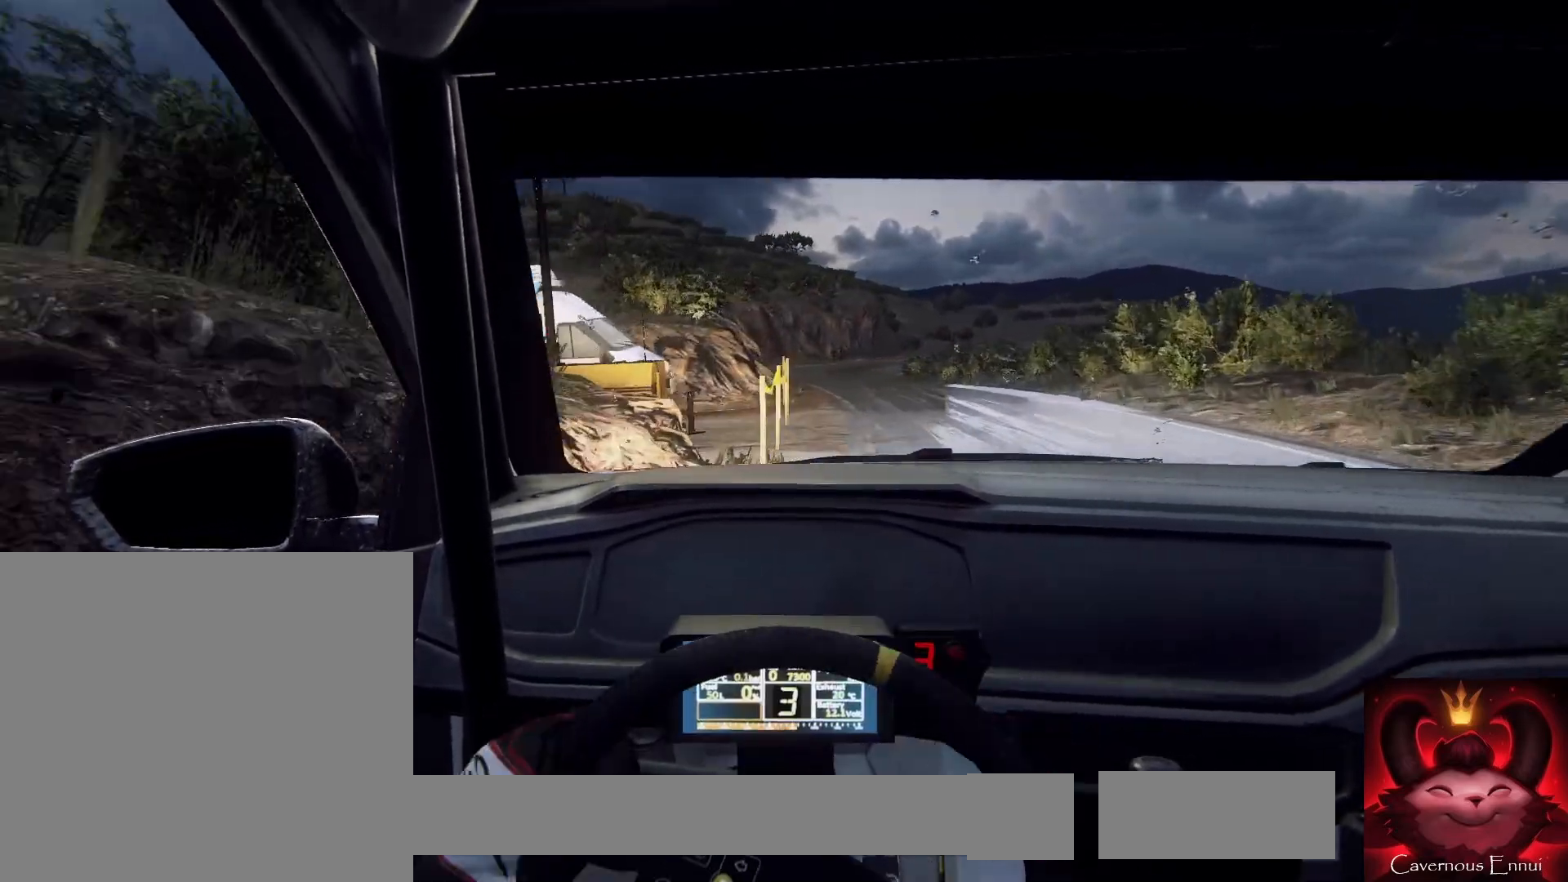
{"buttons": [], "left_stick": "center", "right_stick": "center", "events": [[67, "left_stick", "center"], [133, "left_stick", "left"], [367, "left_stick", "center"]]}
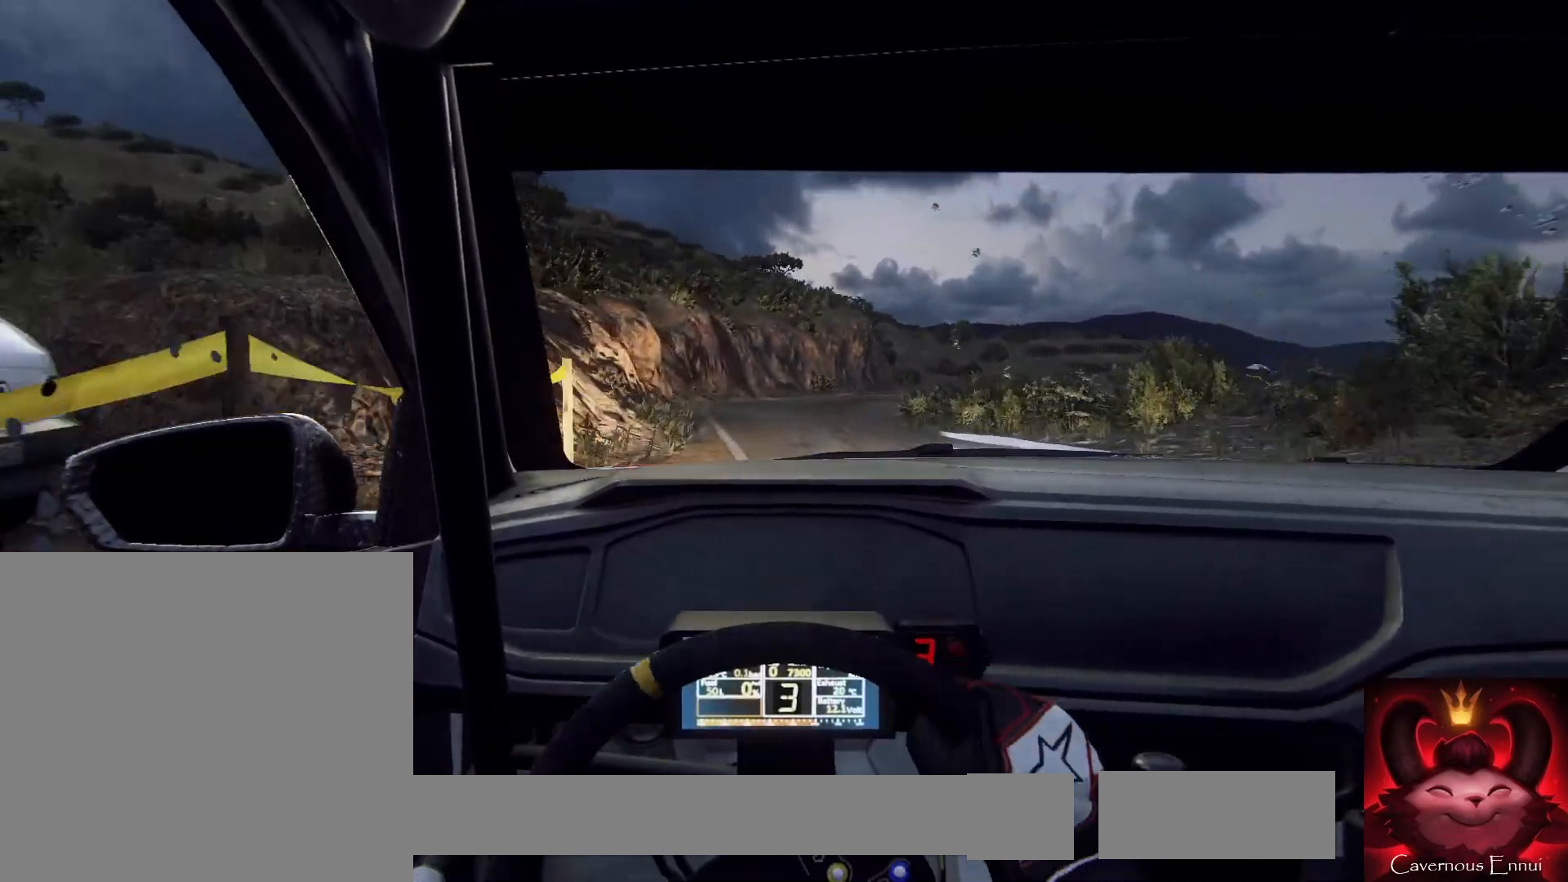
{"buttons": ["L2"], "left_stick": "right", "right_stick": "center", "events": [[133, "left_stick", "right"], [467, "L2", "down"]]}
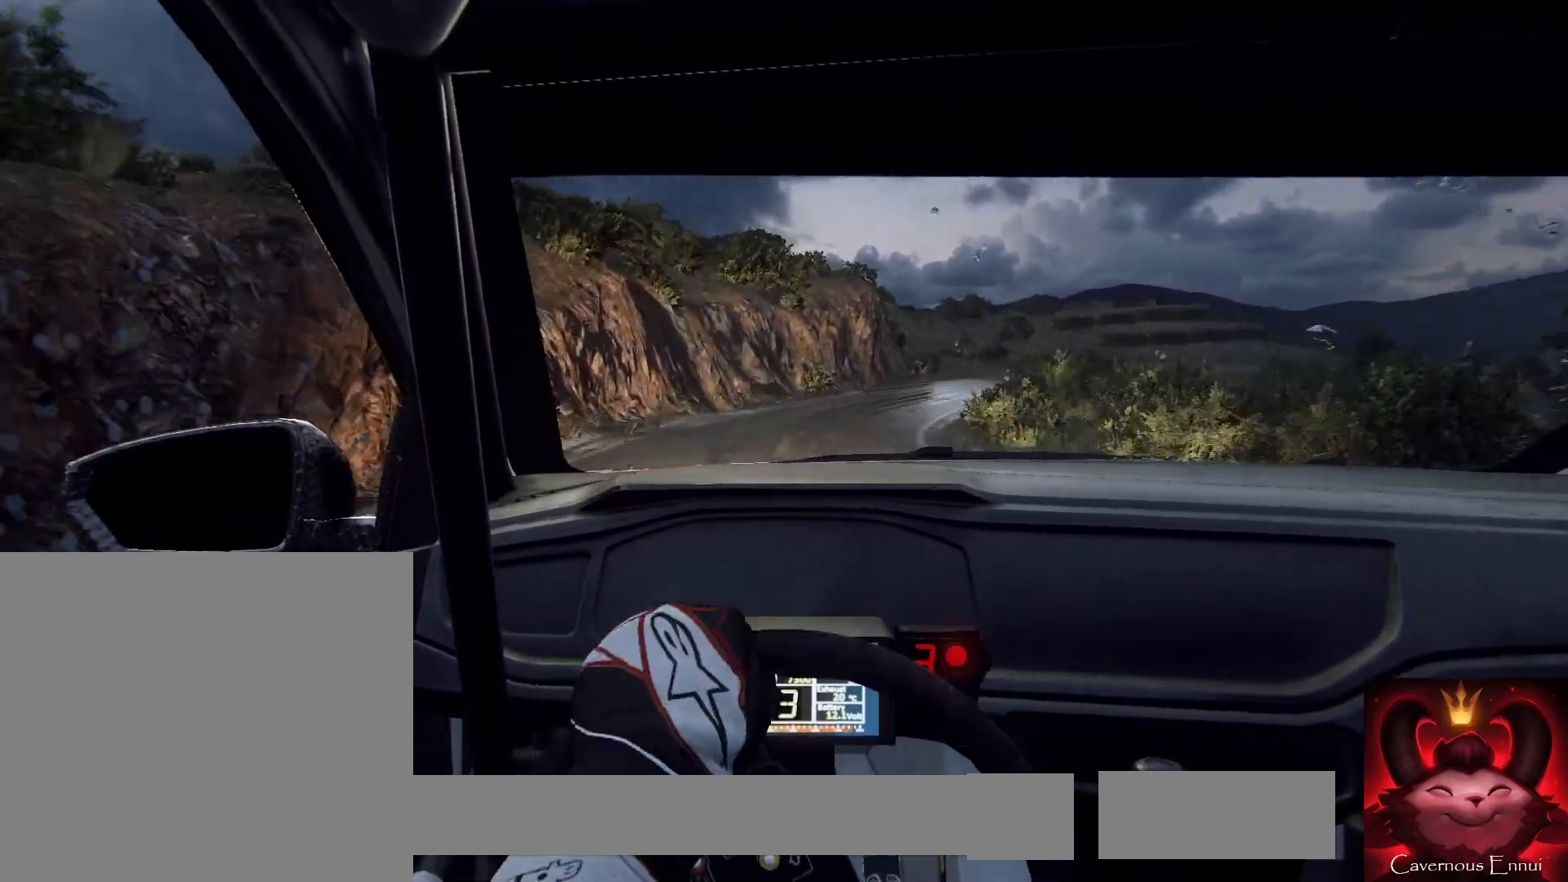
{"buttons": [], "left_stick": "center", "right_stick": "center", "events": [[33, "left_stick", "center"], [100, "L2", "up"]]}
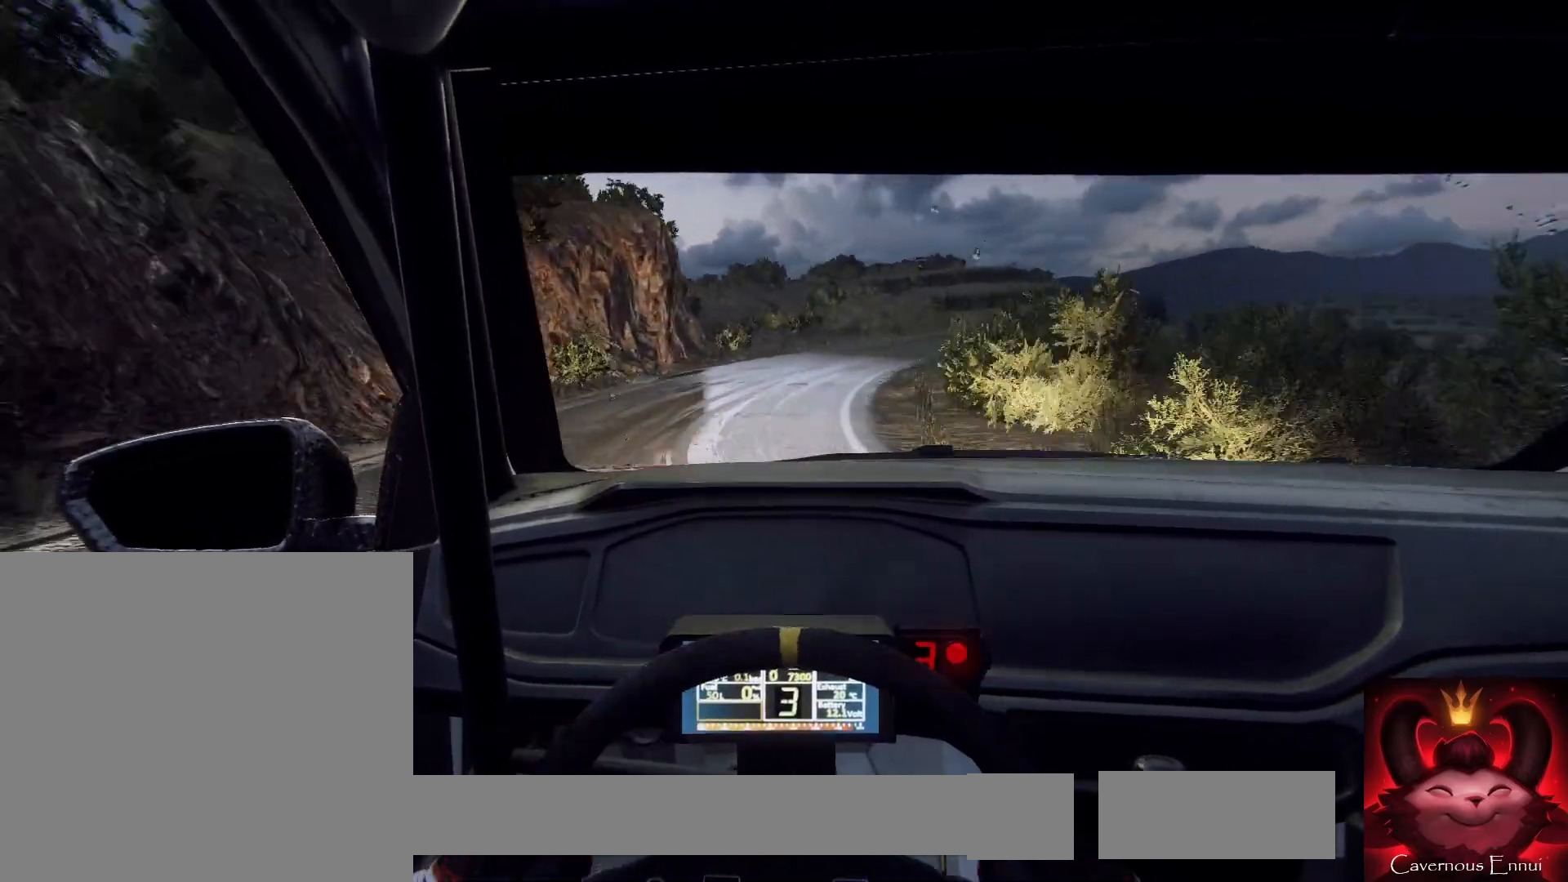
{"buttons": ["L2"], "left_stick": "right", "right_stick": "center", "events": [[67, "R1", "down"], [67, "left_stick", "right"], [100, "R1", "up"], [333, "L2", "down"]]}
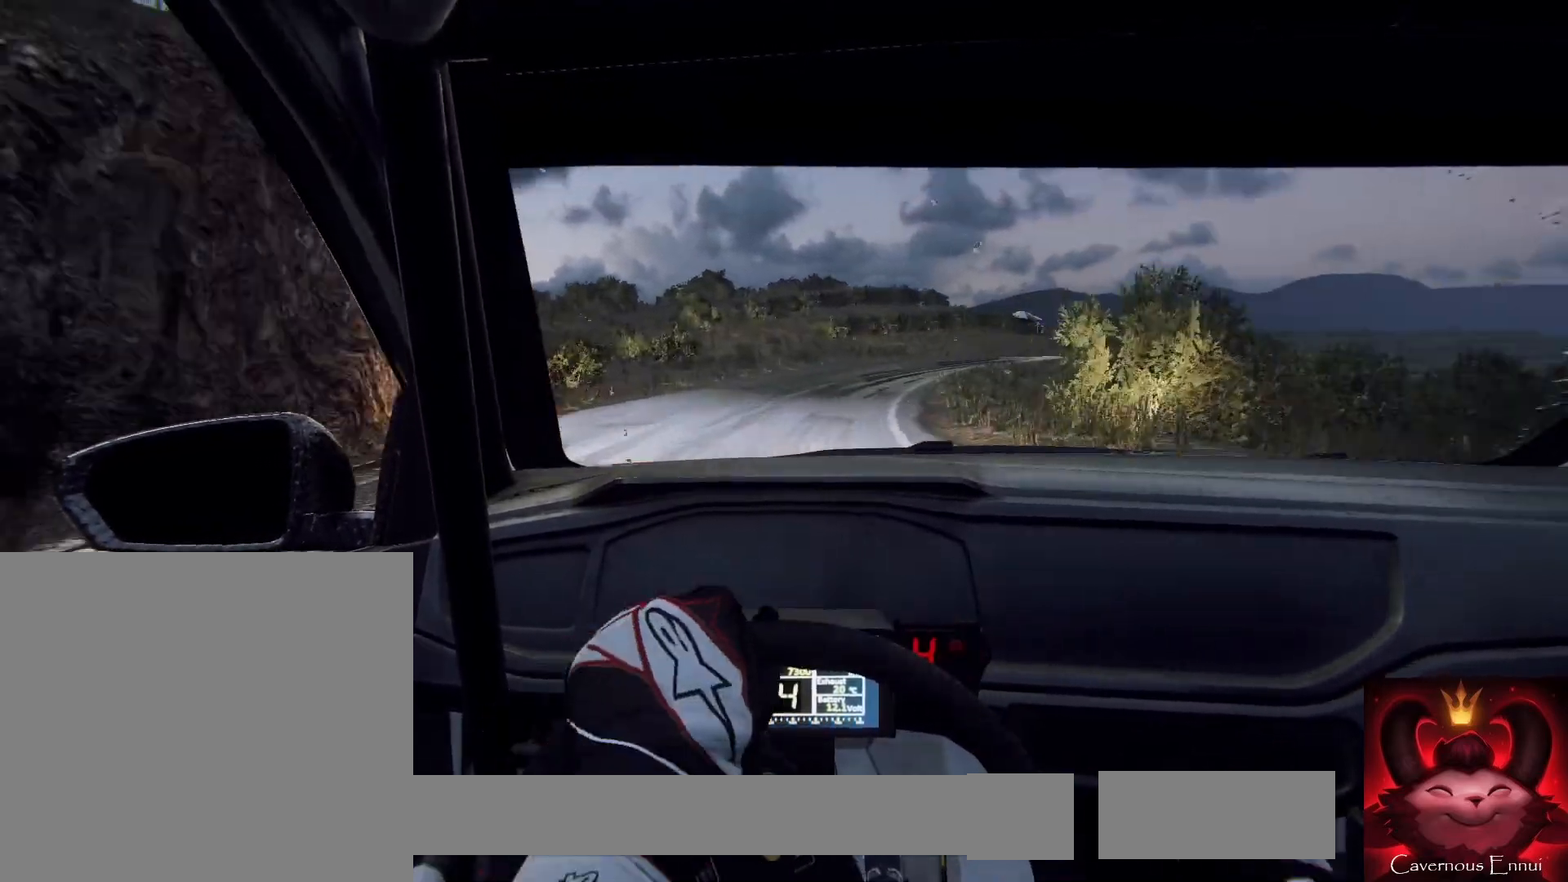
{"buttons": [], "left_stick": "down-left", "right_stick": "center", "events": [[100, "L2", "up"], [167, "left_stick", "center"], [400, "left_stick", "down-left"]]}
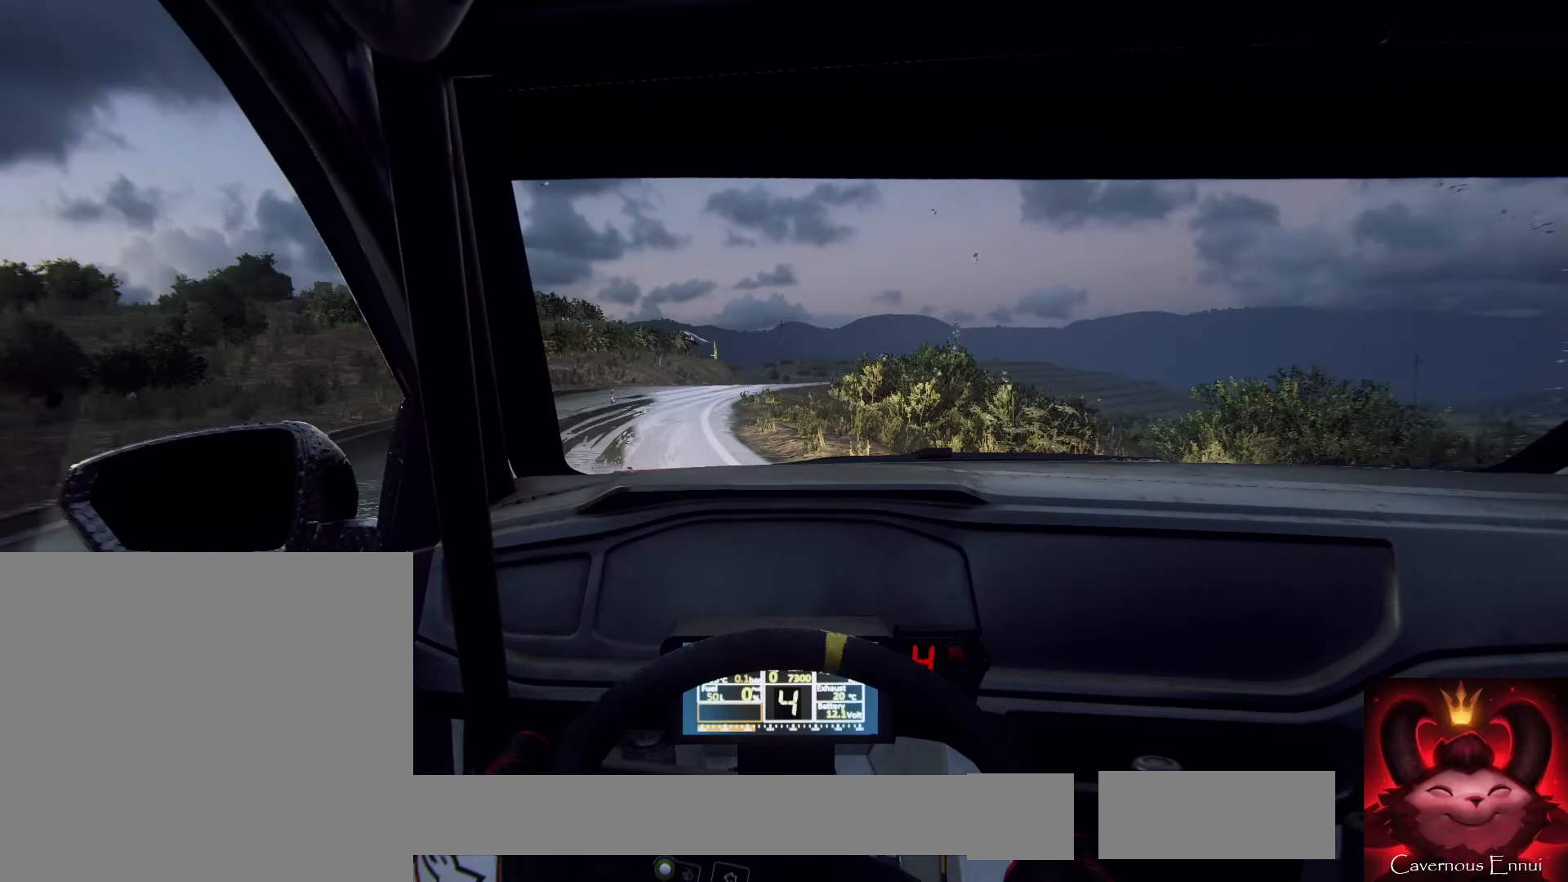
{"buttons": [], "left_stick": "right", "right_stick": "center", "events": [[100, "left_stick", "center"], [367, "left_stick", "right"]]}
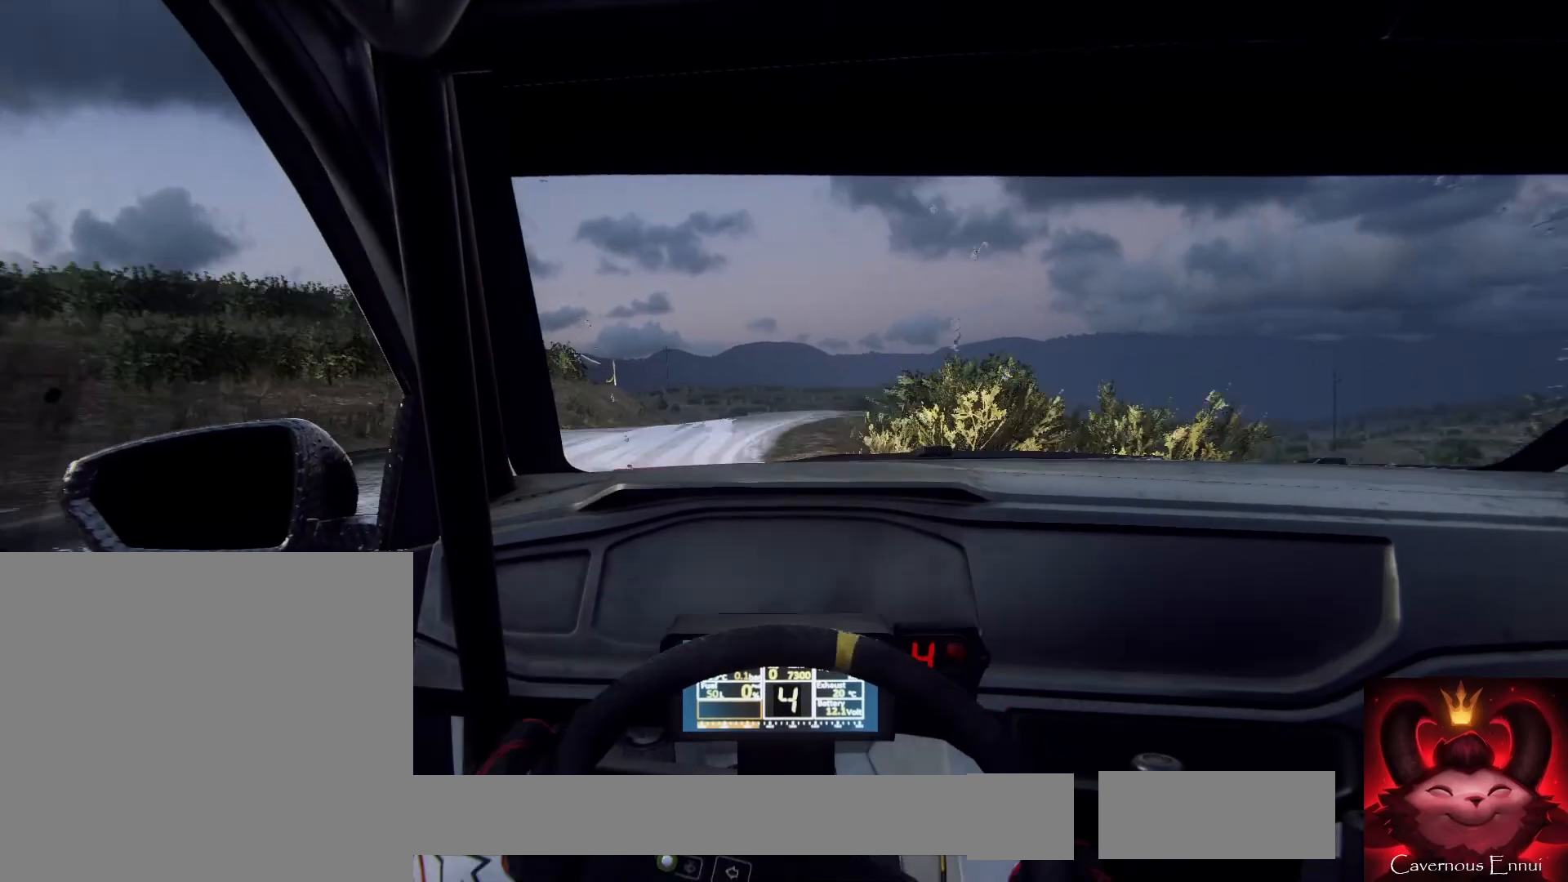
{"buttons": ["L2"], "left_stick": "left", "right_stick": "center", "events": [[33, "left_stick", "center"], [133, "L2", "down"], [133, "left_stick", "right"], [233, "left_stick", "center"], [300, "L1", "down"], [367, "L1", "up"], [400, "left_stick", "left"]]}
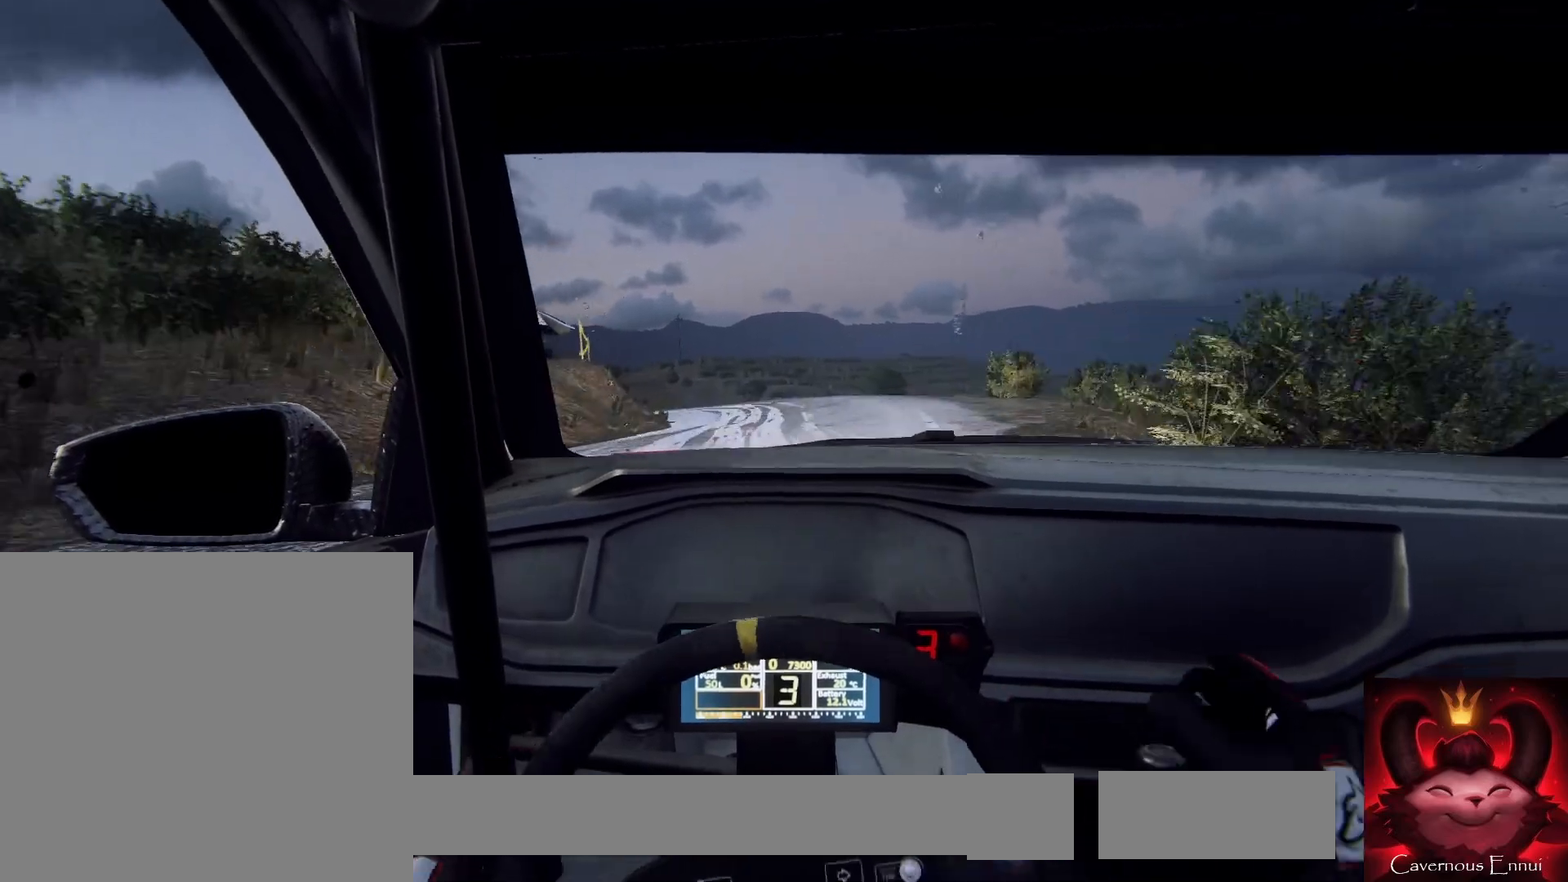
{"buttons": [], "left_stick": "center", "right_stick": "center", "events": [[67, "L2", "up"], [133, "left_stick", "center"]]}
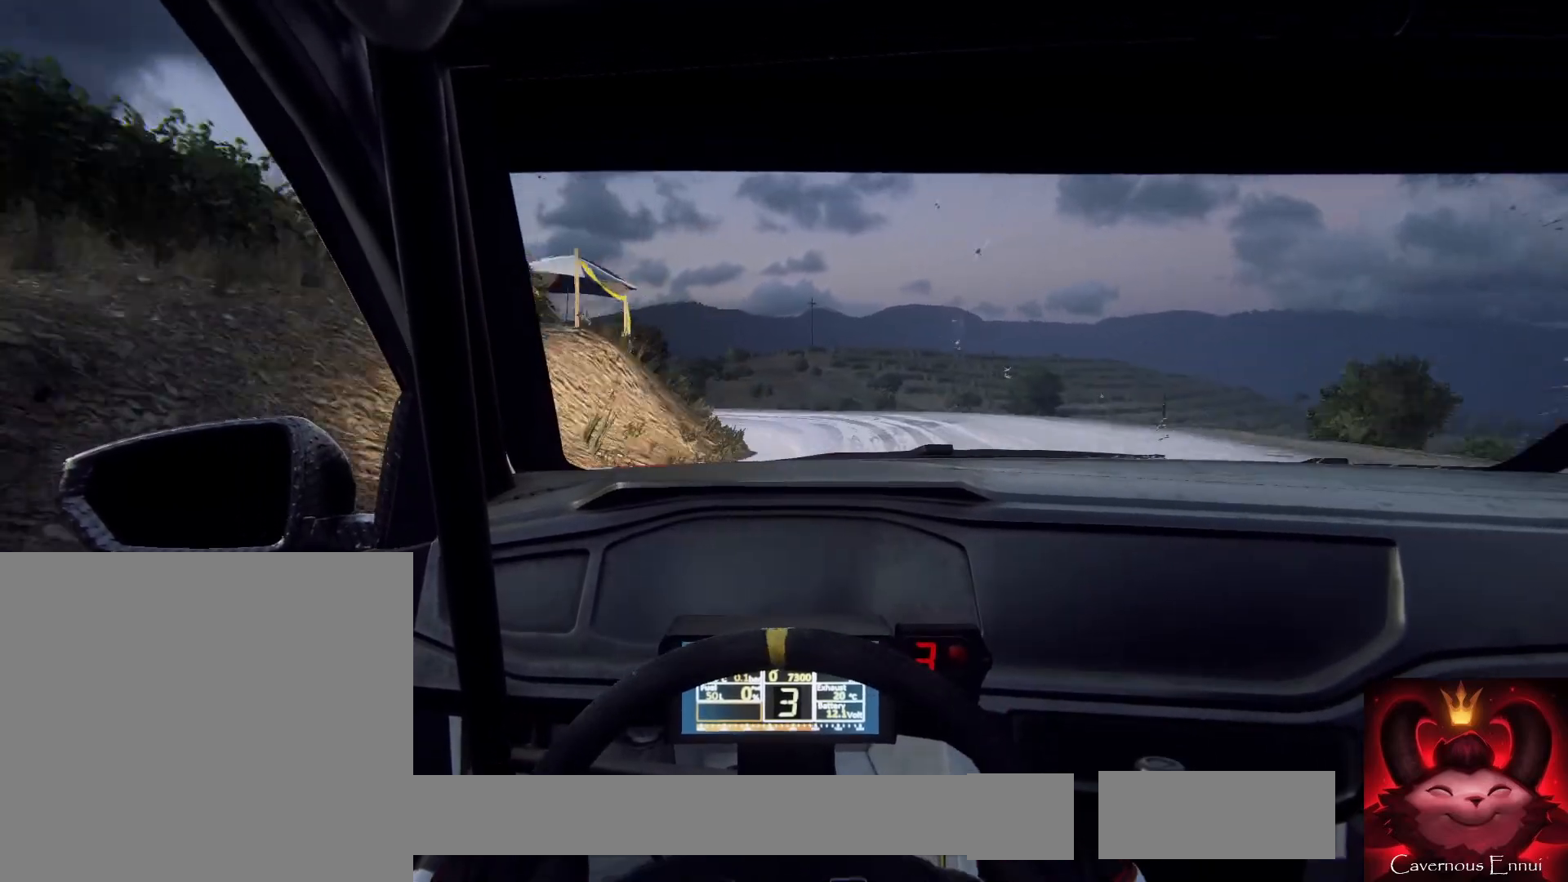
{"buttons": ["L2"], "left_stick": "left", "right_stick": "center", "events": [[33, "L2", "down"], [100, "left_stick", "left"]]}
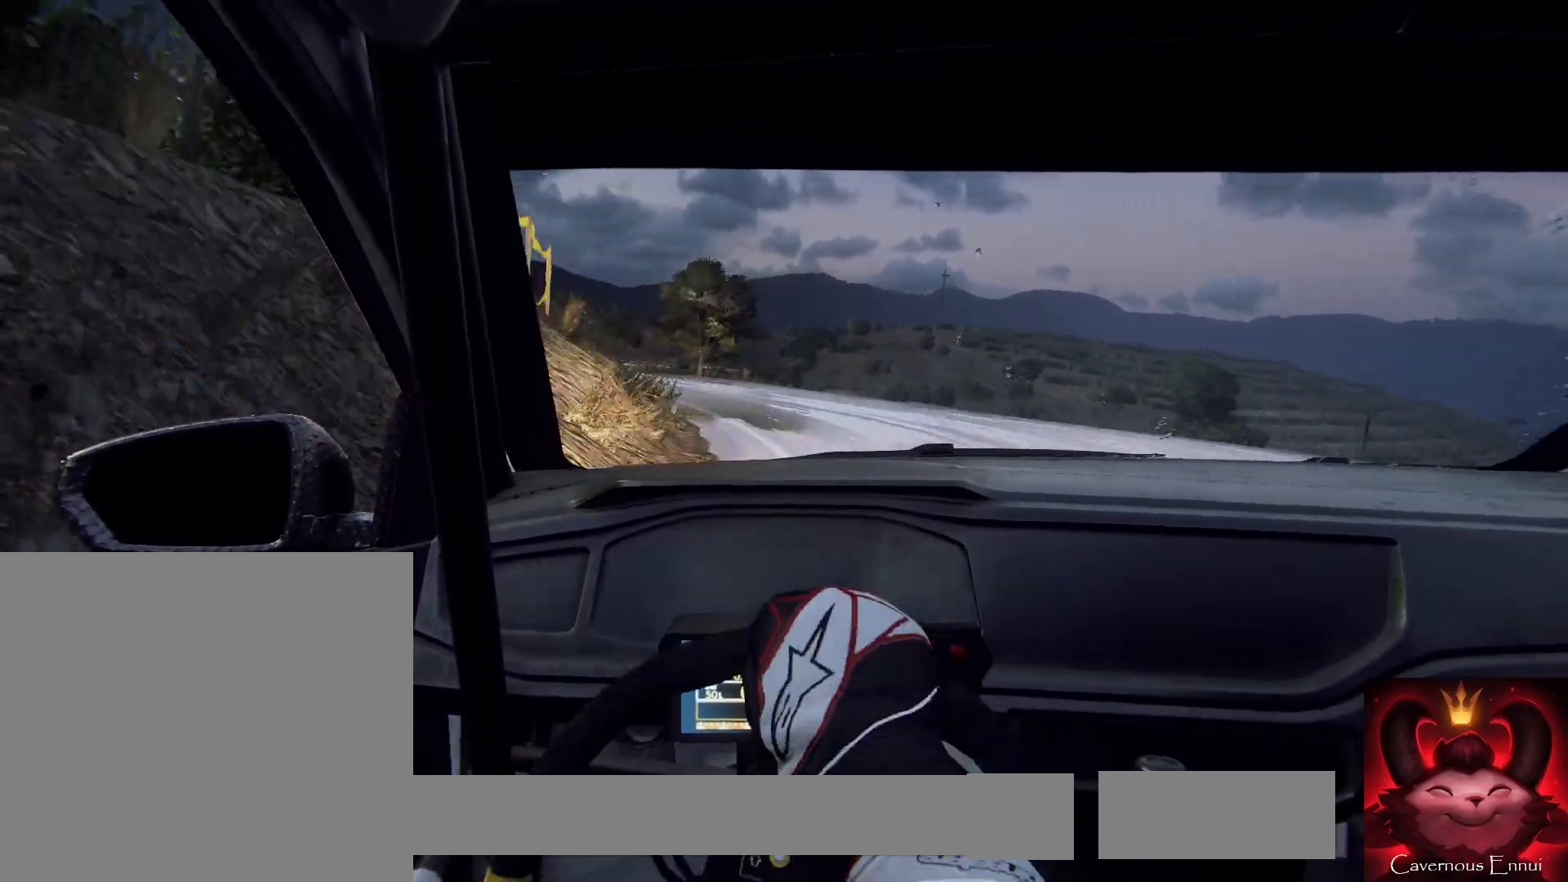
{"buttons": [], "left_stick": "center", "right_stick": "center", "events": [[133, "left_stick", "center"], [167, "L2", "up"]]}
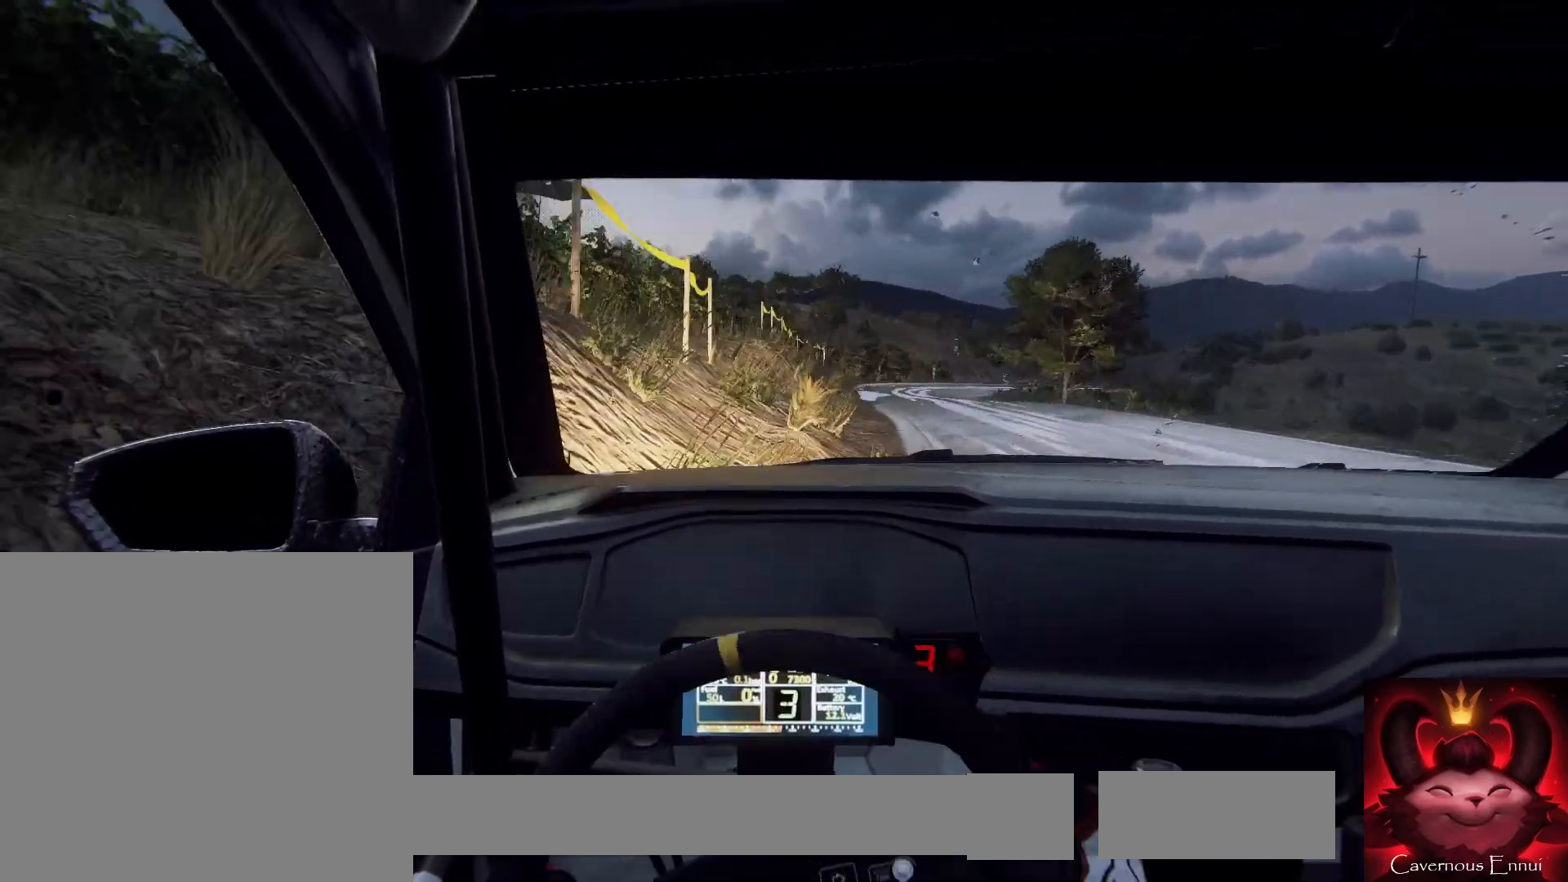
{"buttons": [], "left_stick": "center", "right_stick": "center", "events": [[33, "left_stick", "right"], [267, "left_stick", "center"]]}
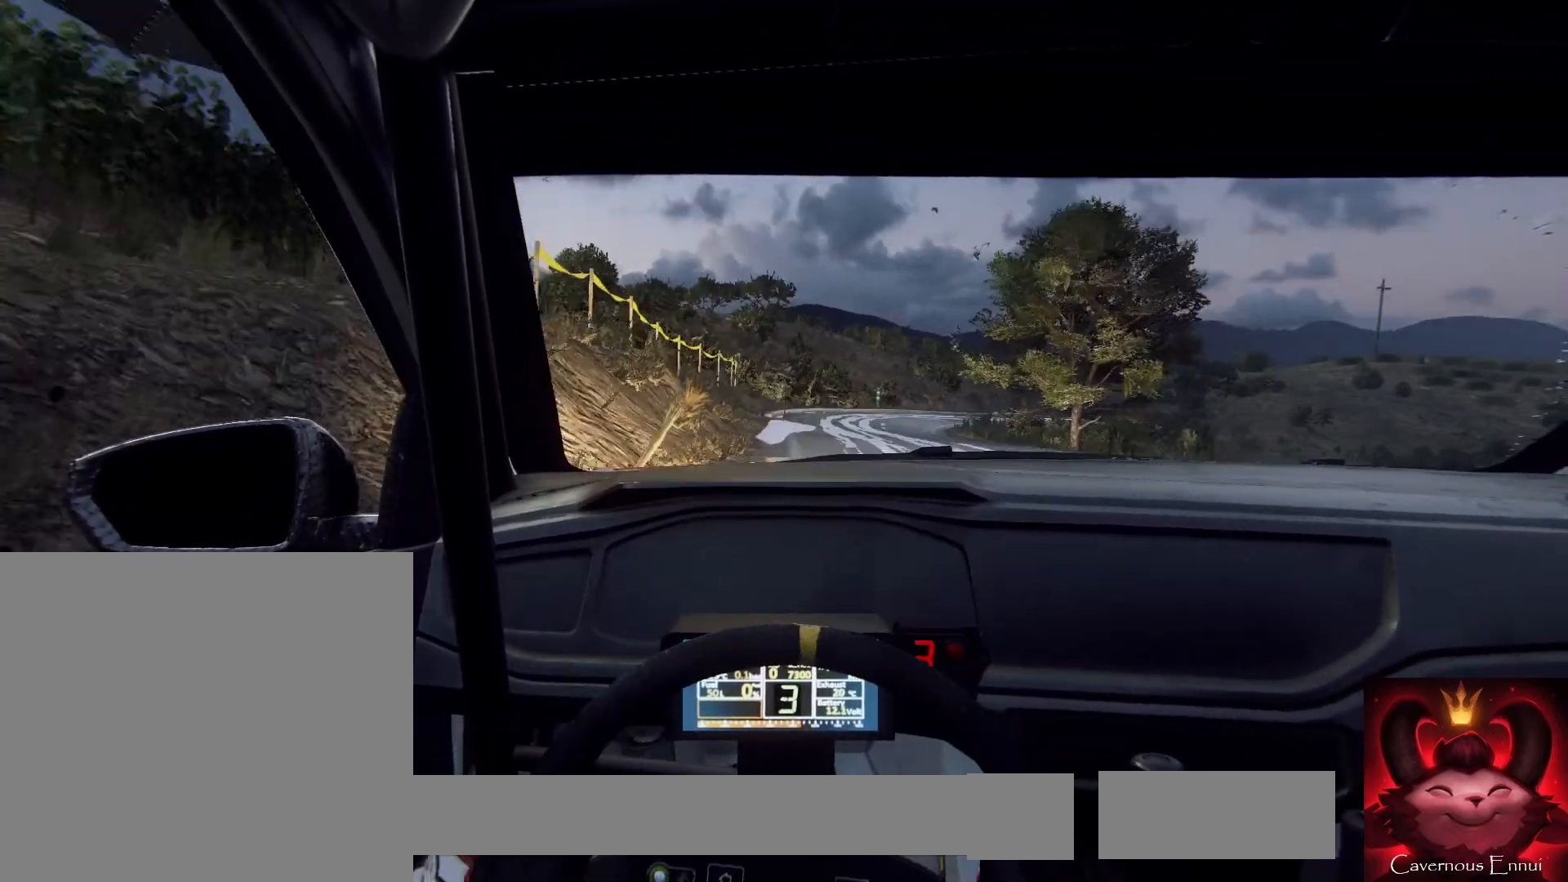
{"buttons": [], "left_stick": "right", "right_stick": "center", "events": [[167, "left_stick", "right"]]}
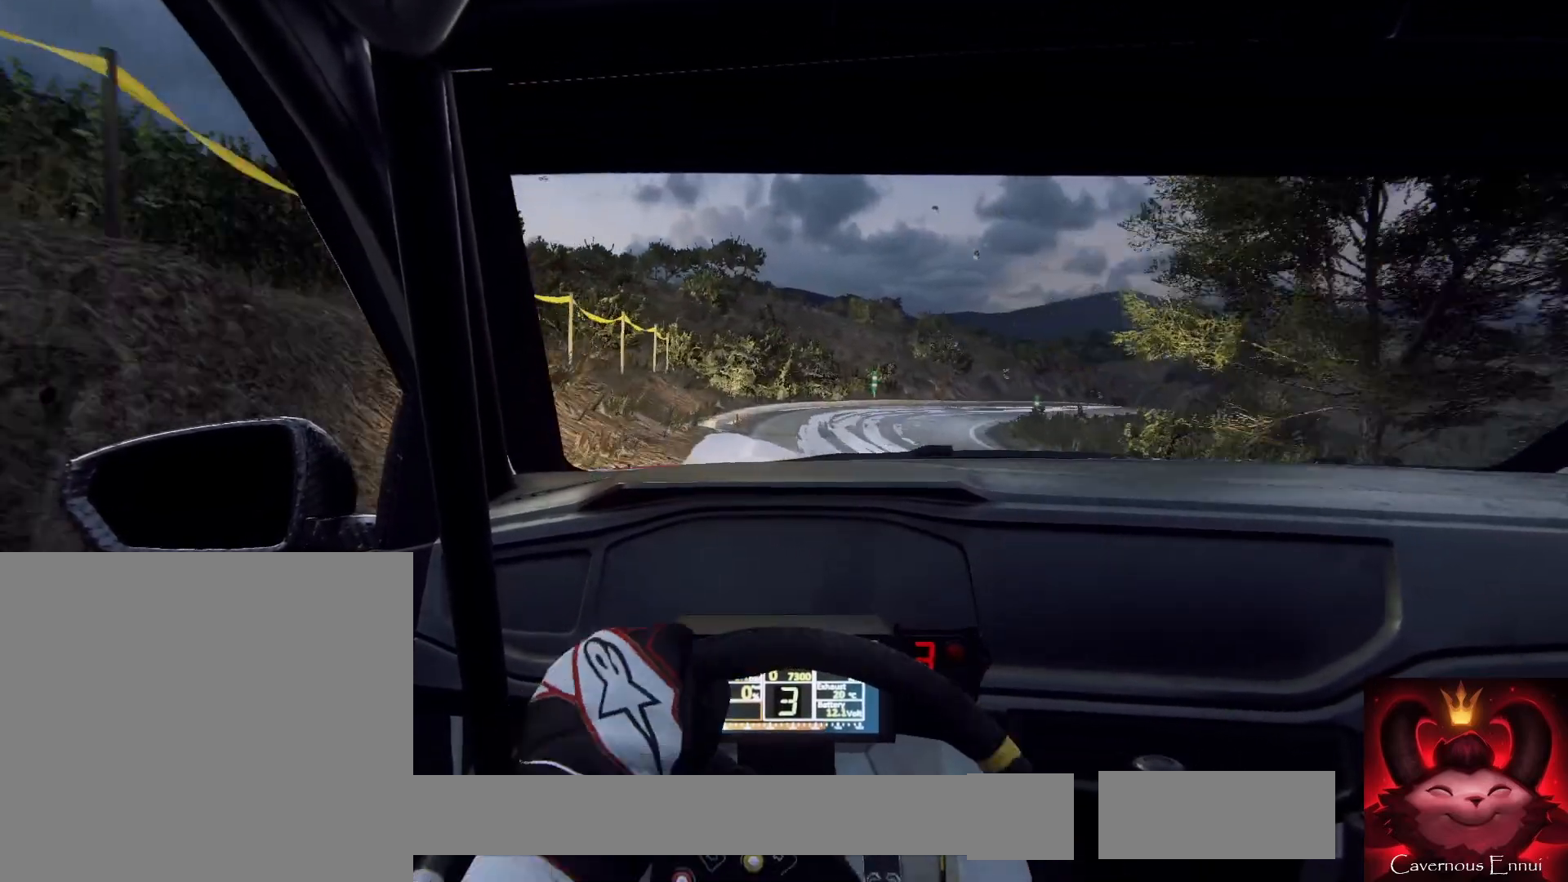
{"buttons": ["L2"], "left_stick": "left", "right_stick": "center", "events": [[133, "L2", "down"], [267, "L2", "up"], [267, "left_stick", "center"], [333, "L2", "down"], [400, "left_stick", "left"]]}
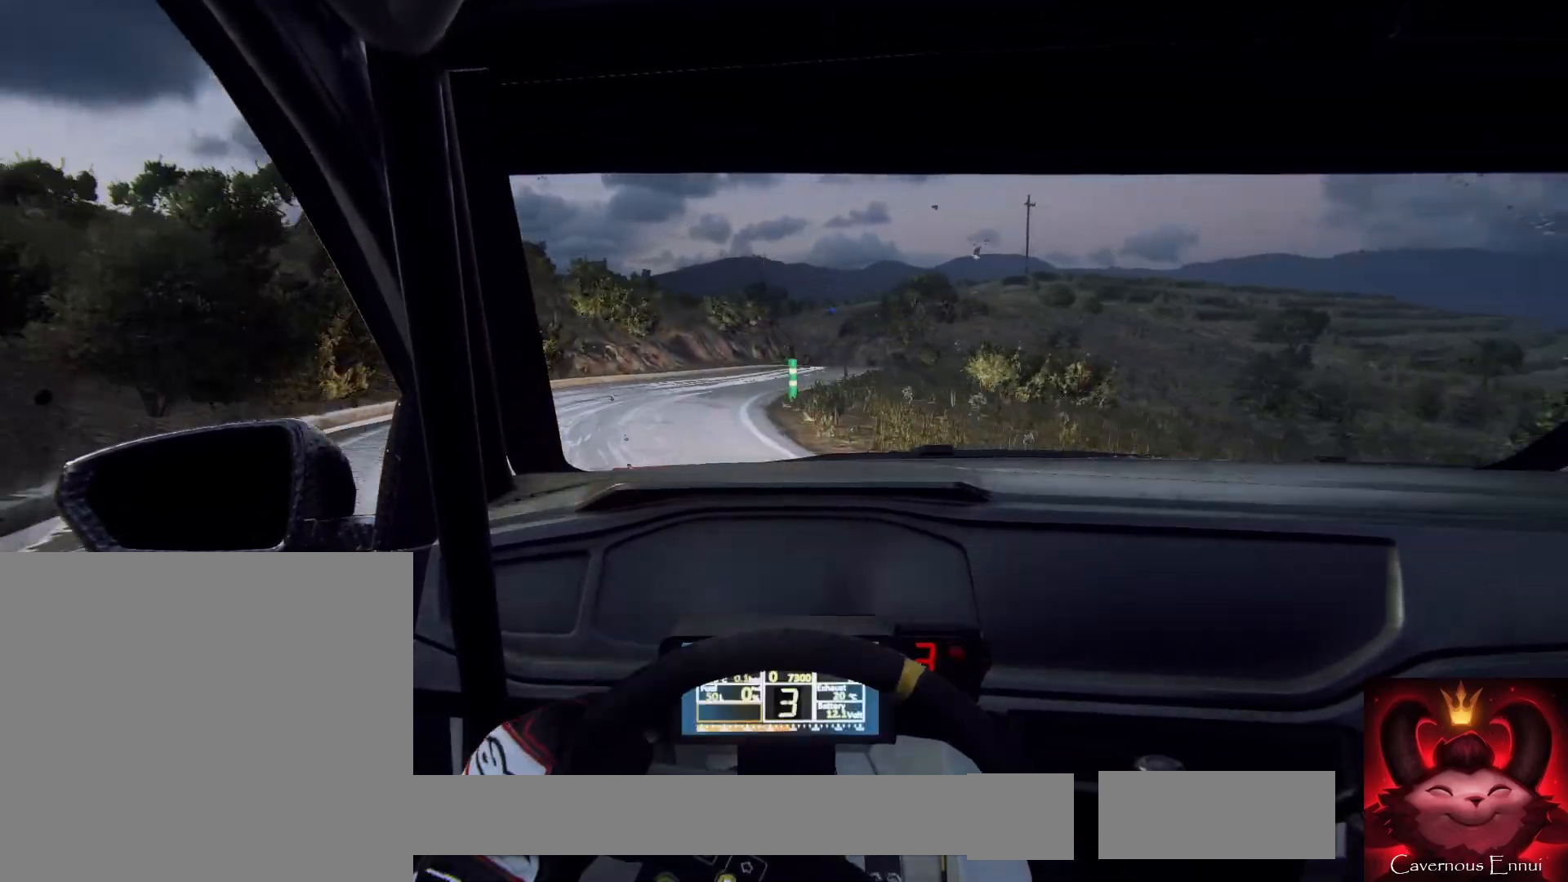
{"buttons": ["L2"], "left_stick": "right", "right_stick": "center", "events": [[267, "L2", "up"], [300, "left_stick", "center"], [400, "L2", "down"], [467, "left_stick", "right"]]}
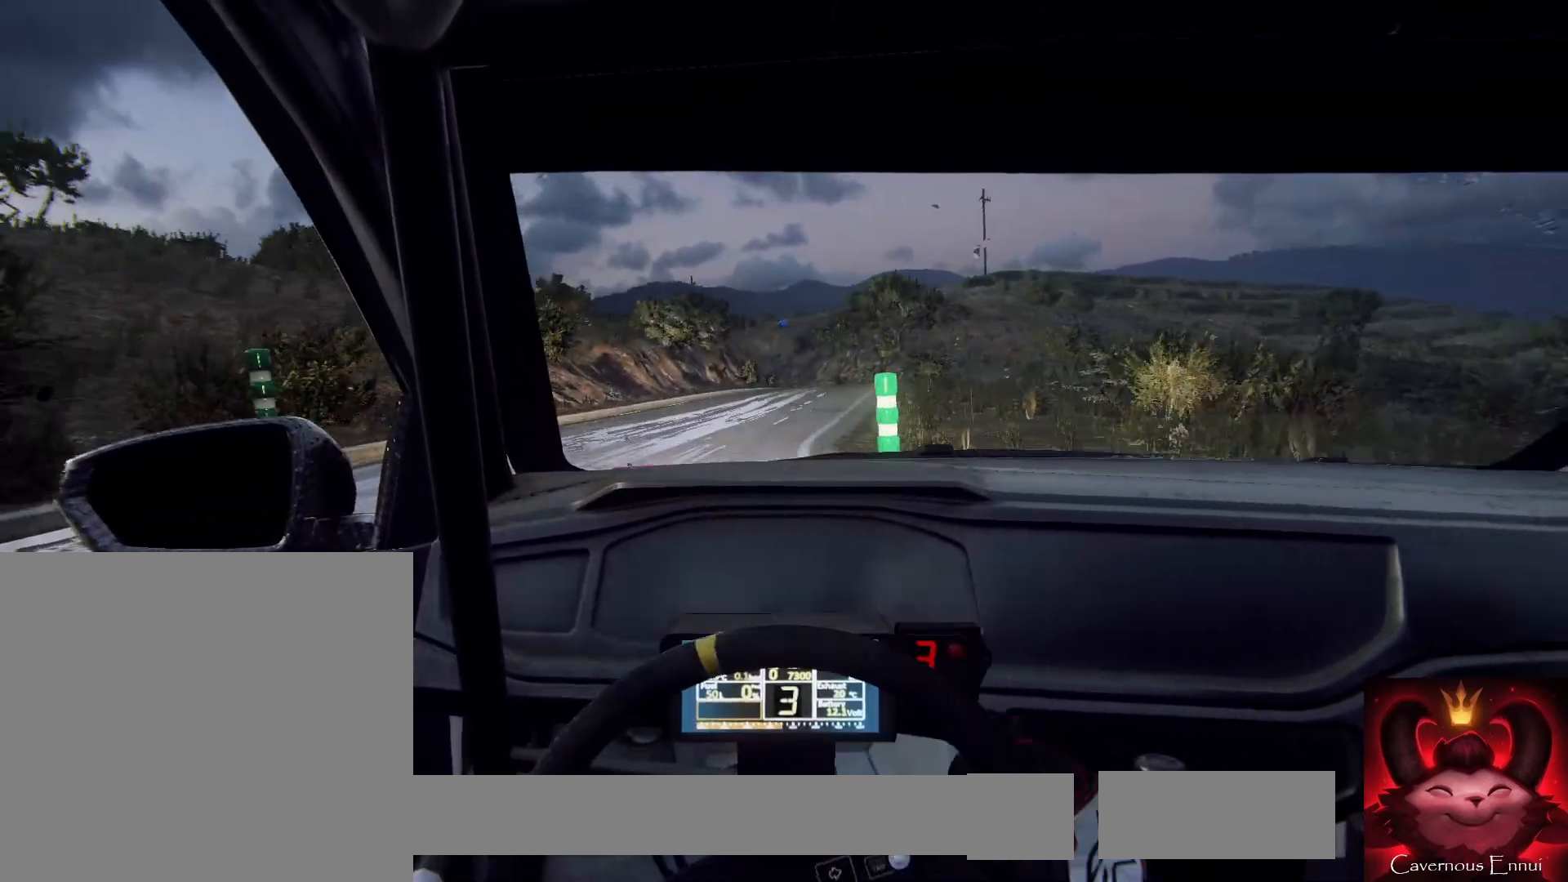
{"buttons": [], "left_stick": "center", "right_stick": "center", "events": [[267, "L2", "up"], [333, "left_stick", "center"]]}
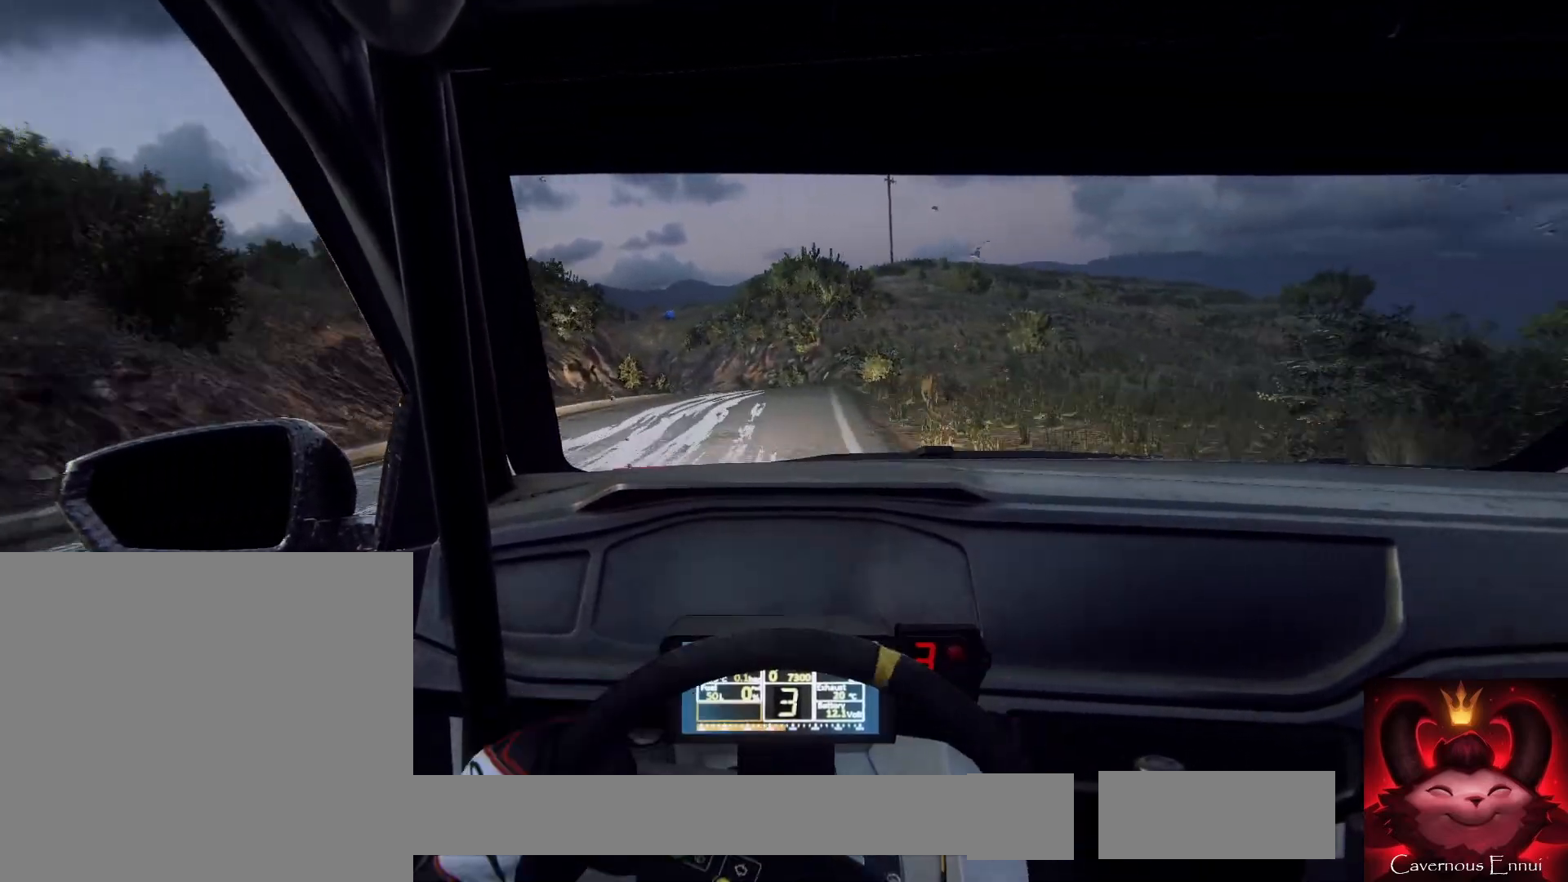
{"buttons": ["L2"], "left_stick": "center", "right_stick": "center", "events": [[200, "left_stick", "down-left"], [367, "left_stick", "center"], [433, "L2", "down"]]}
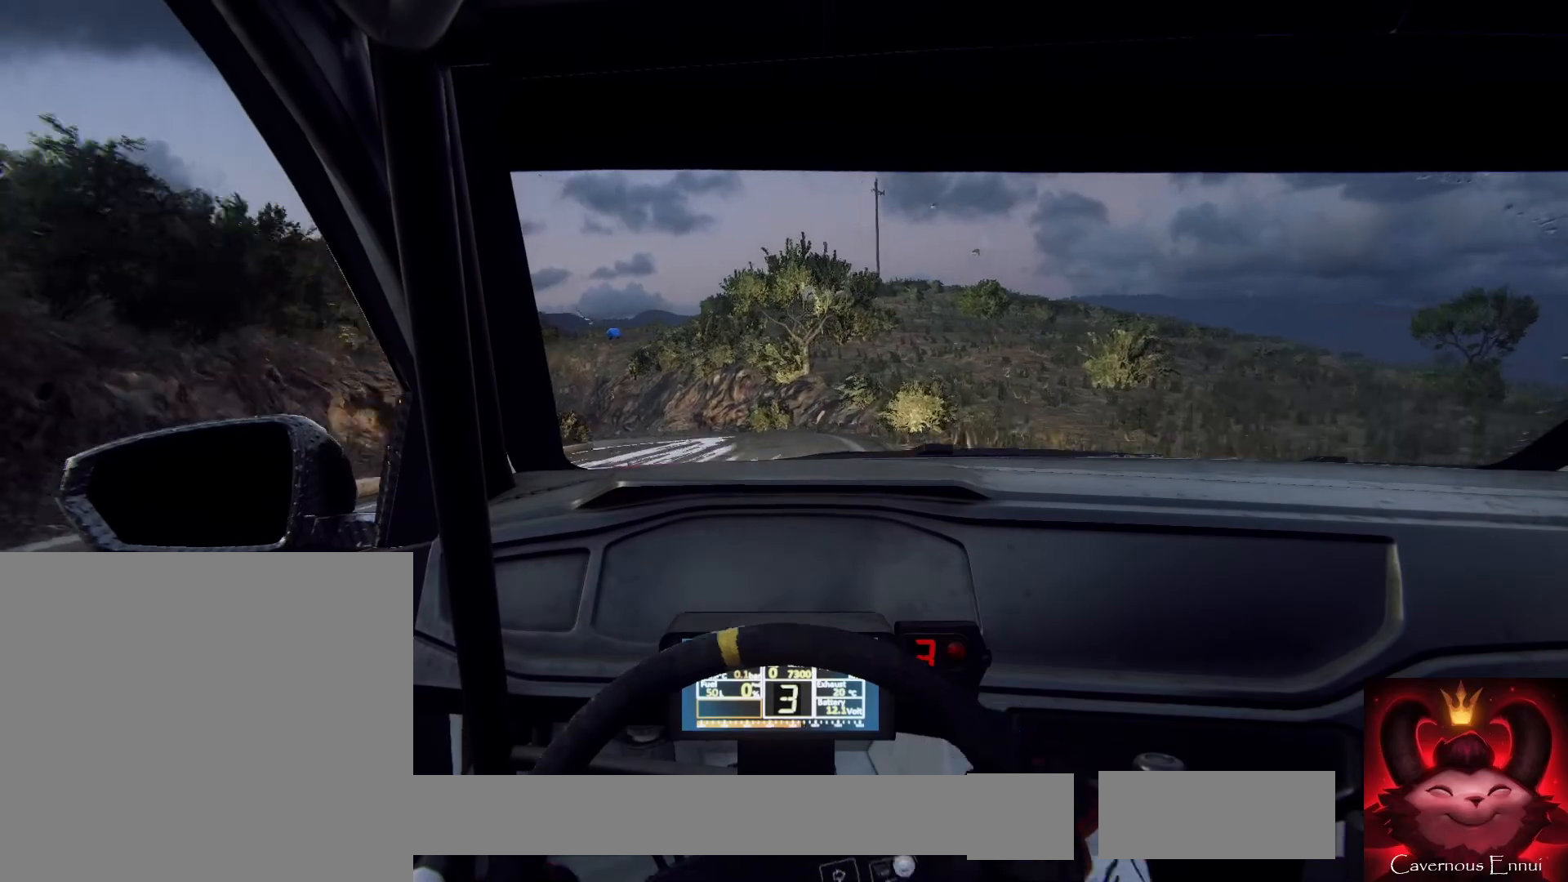
{"buttons": ["L2"], "left_stick": "down-left", "right_stick": "center", "events": [[100, "left_stick", "down-left"]]}